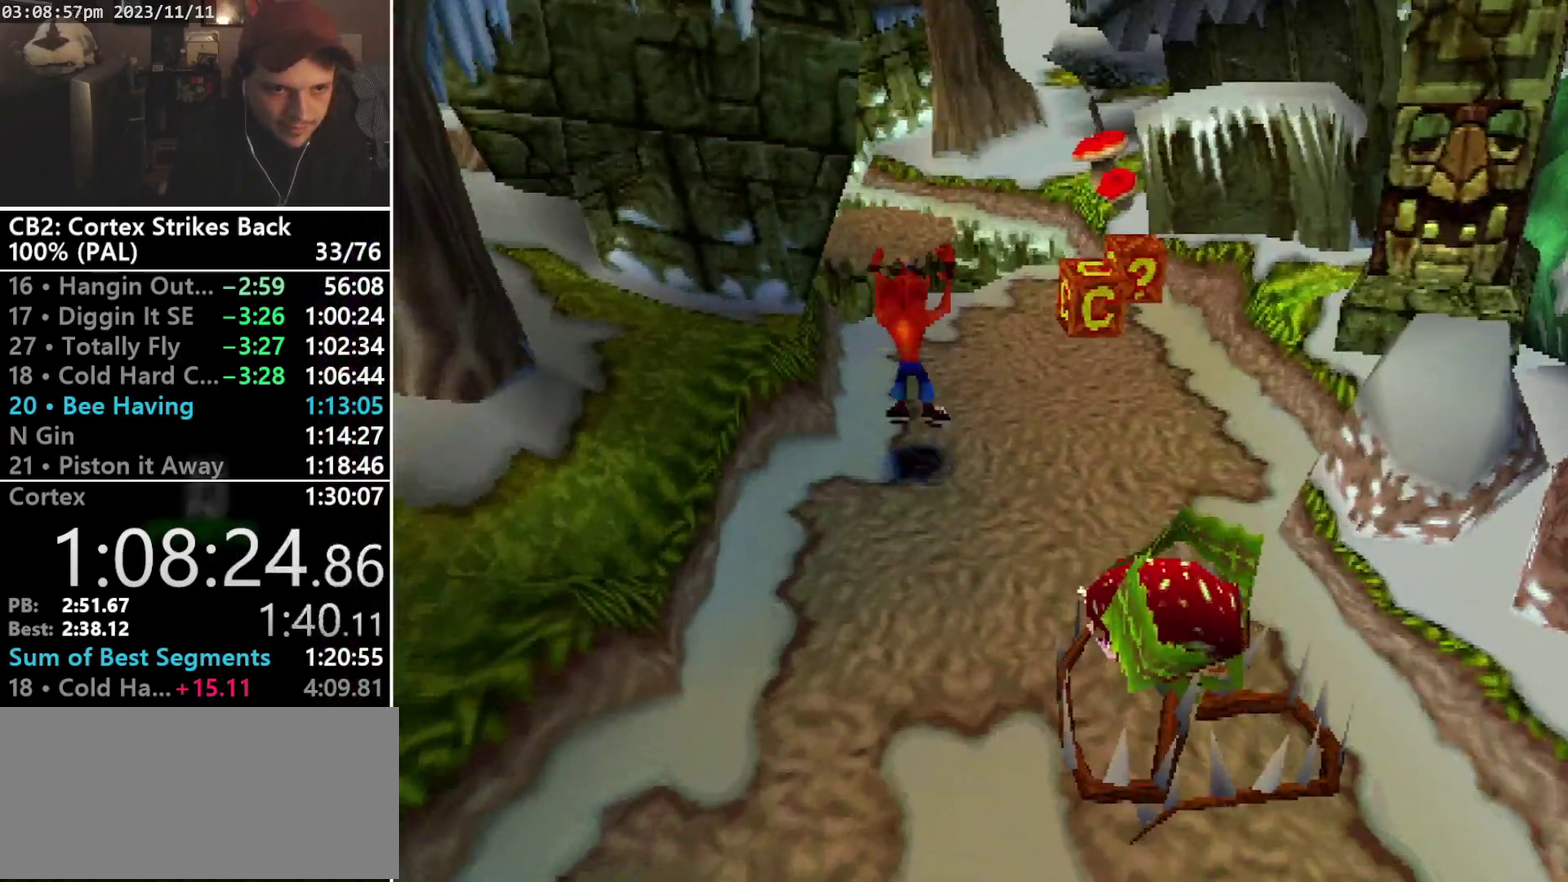
Gameplay with a controller (PlayStation layout); each line is a JSON object with the inputs held at the frame after it. "events" lists button and stick changes between this image and that frame as [ms after this image, input, new state], when the widget could be followed in between. Not read: CIRCLE L3 R3 left_stick right_stick.
{"buttons": ["DPAD_UP"], "events": [[100, "DPAD_RIGHT", "down"], [167, "R1", "down"], [300, "R1", "up"], [433, "DPAD_RIGHT", "up"]]}
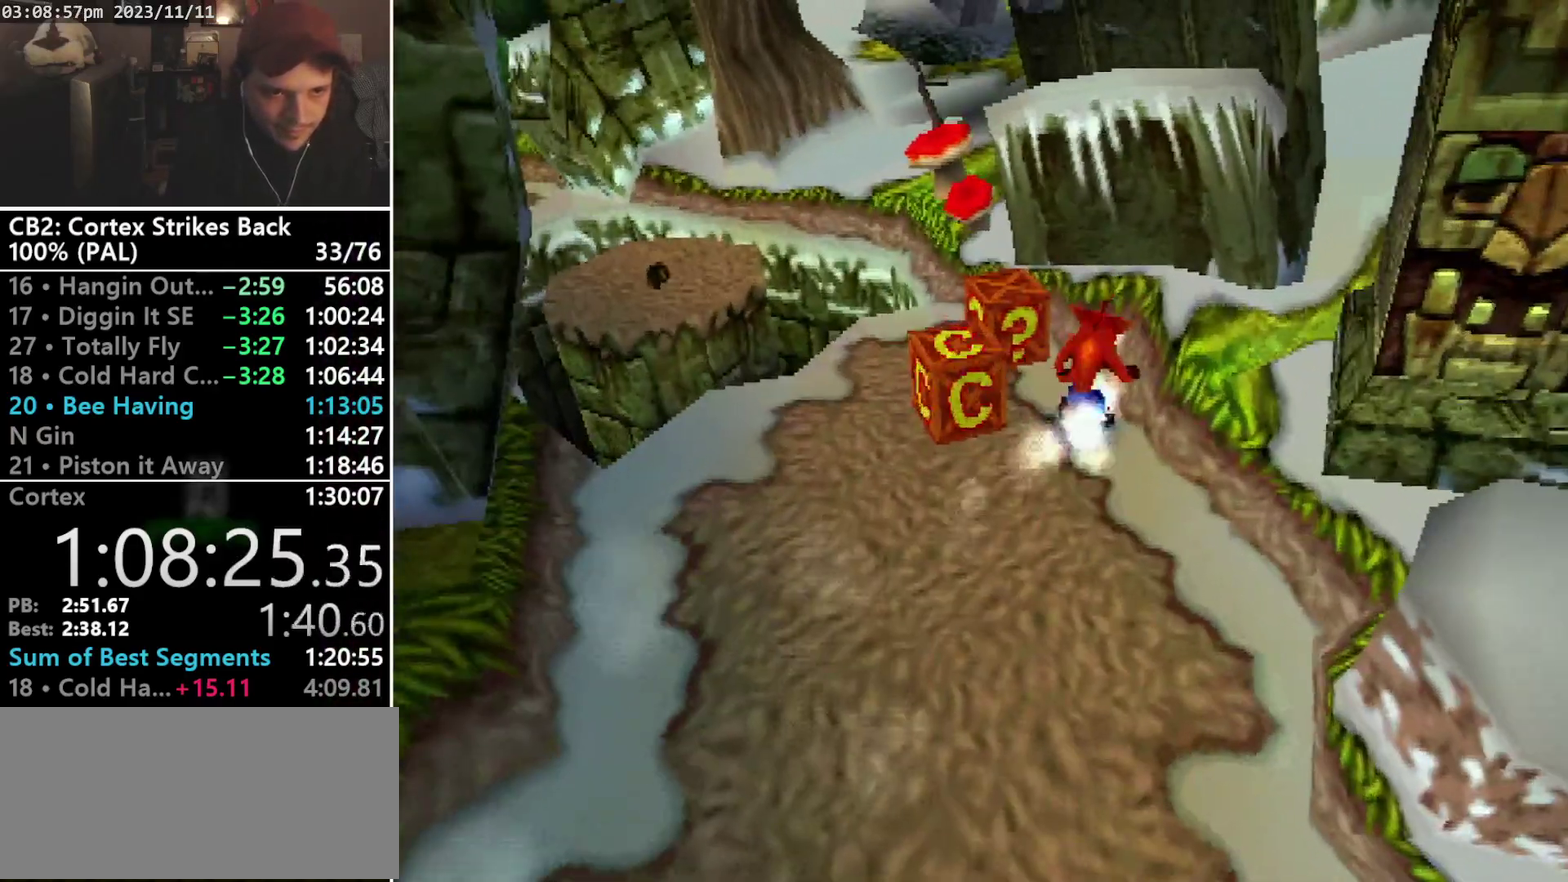
{"buttons": ["DPAD_DOWN", "DPAD_LEFT"], "events": [[33, "DPAD_LEFT", "down"], [133, "SQUARE", "down"], [167, "DPAD_UP", "up"], [267, "DPAD_DOWN", "down"], [333, "SQUARE", "up"]]}
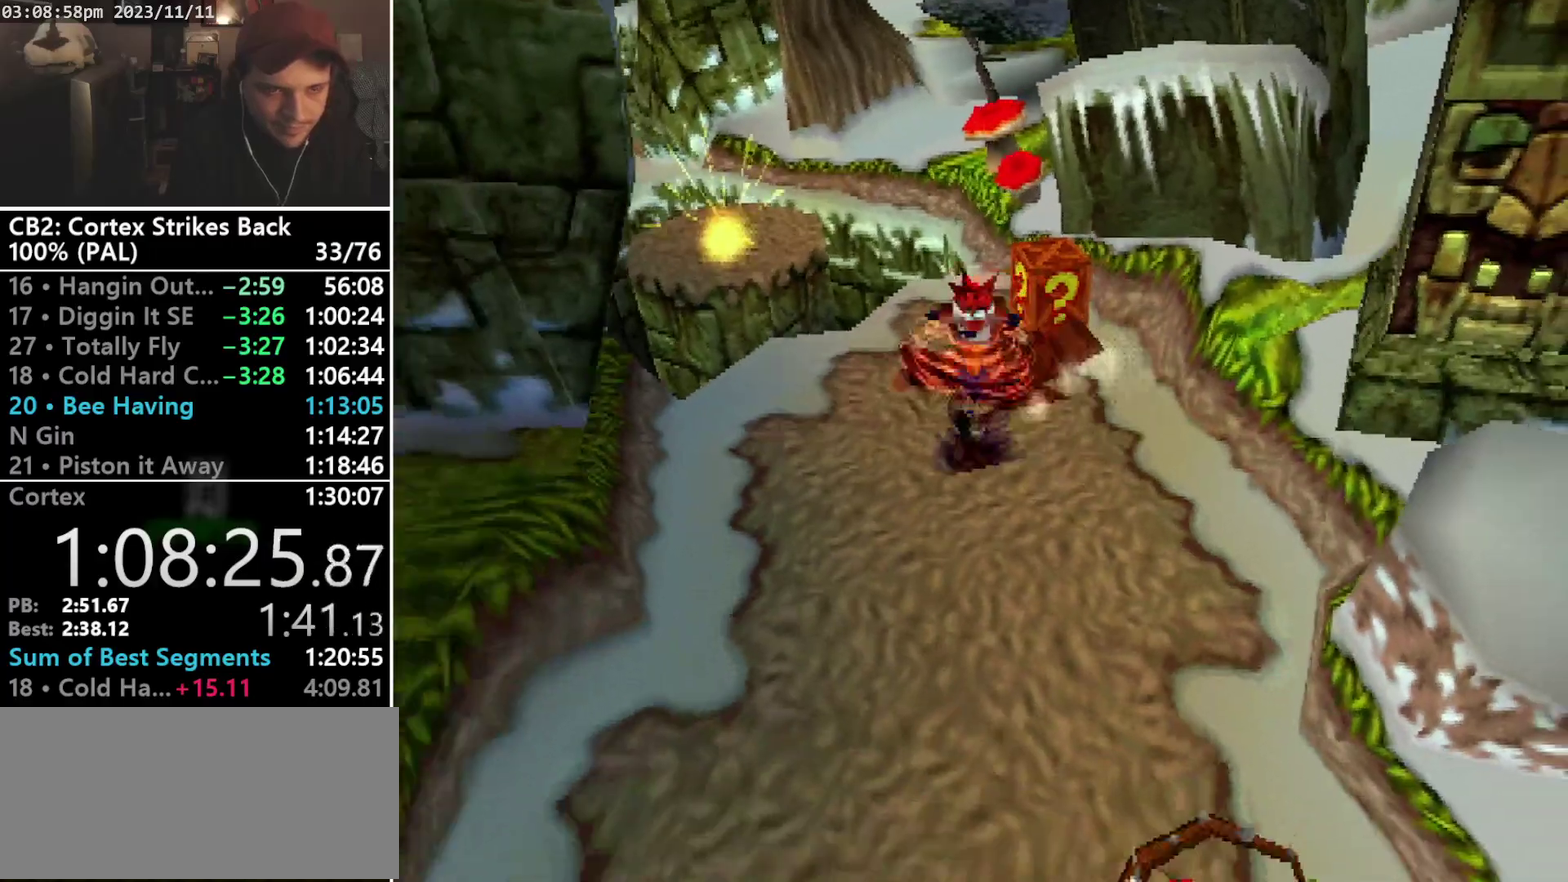
{"buttons": ["DPAD_DOWN"], "events": [[433, "DPAD_LEFT", "up"]]}
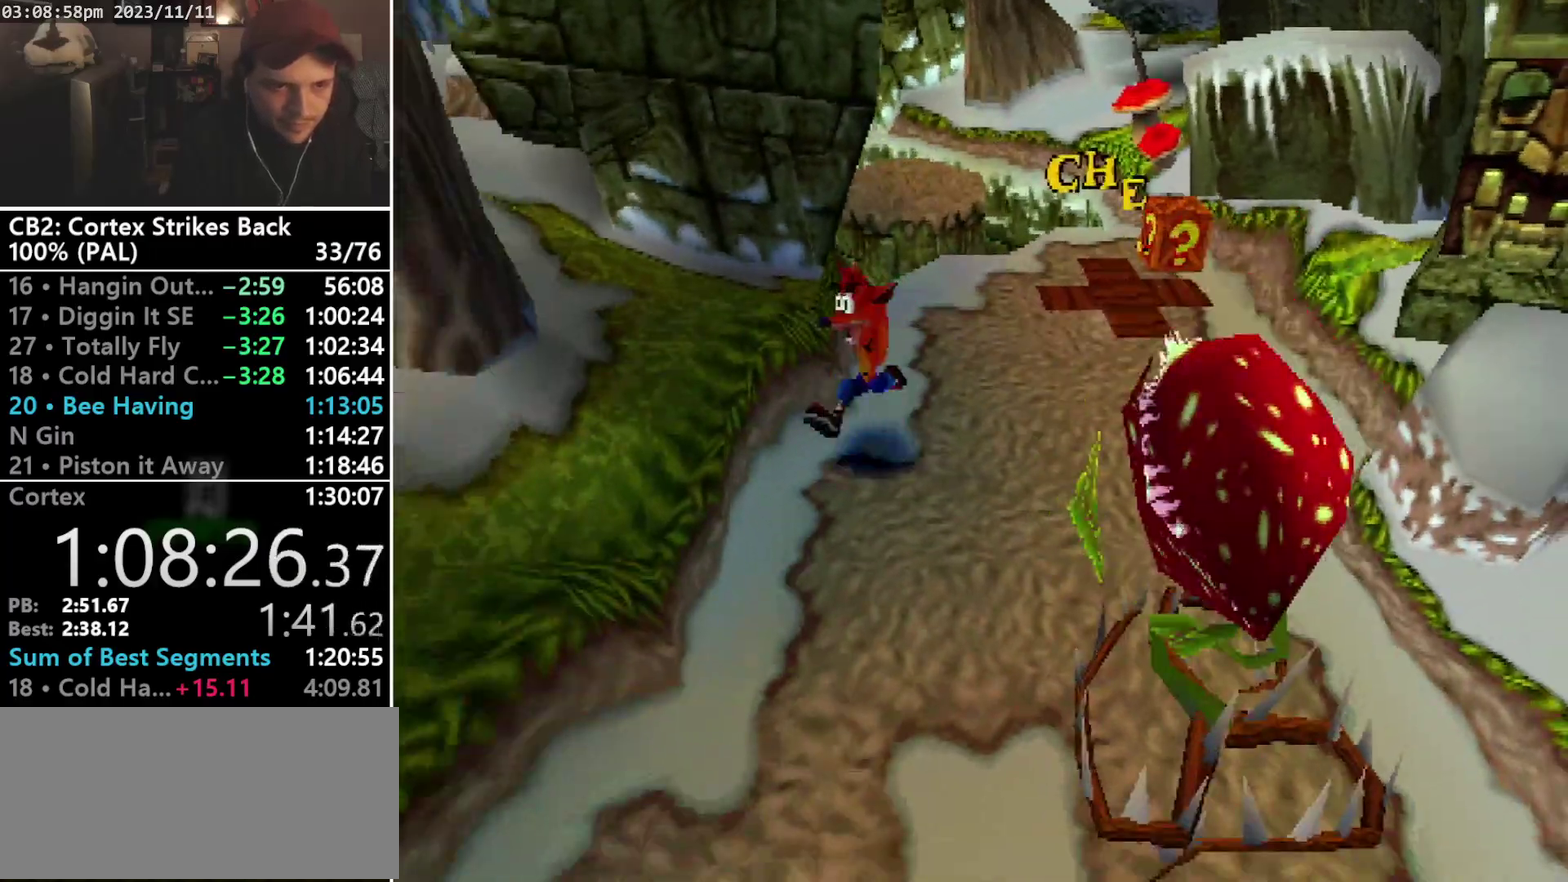
{"buttons": ["SQUARE", "R1", "DPAD_DOWN"], "events": [[67, "R1", "down"], [133, "DPAD_DOWN", "up"], [267, "SQUARE", "down"], [500, "DPAD_DOWN", "down"]]}
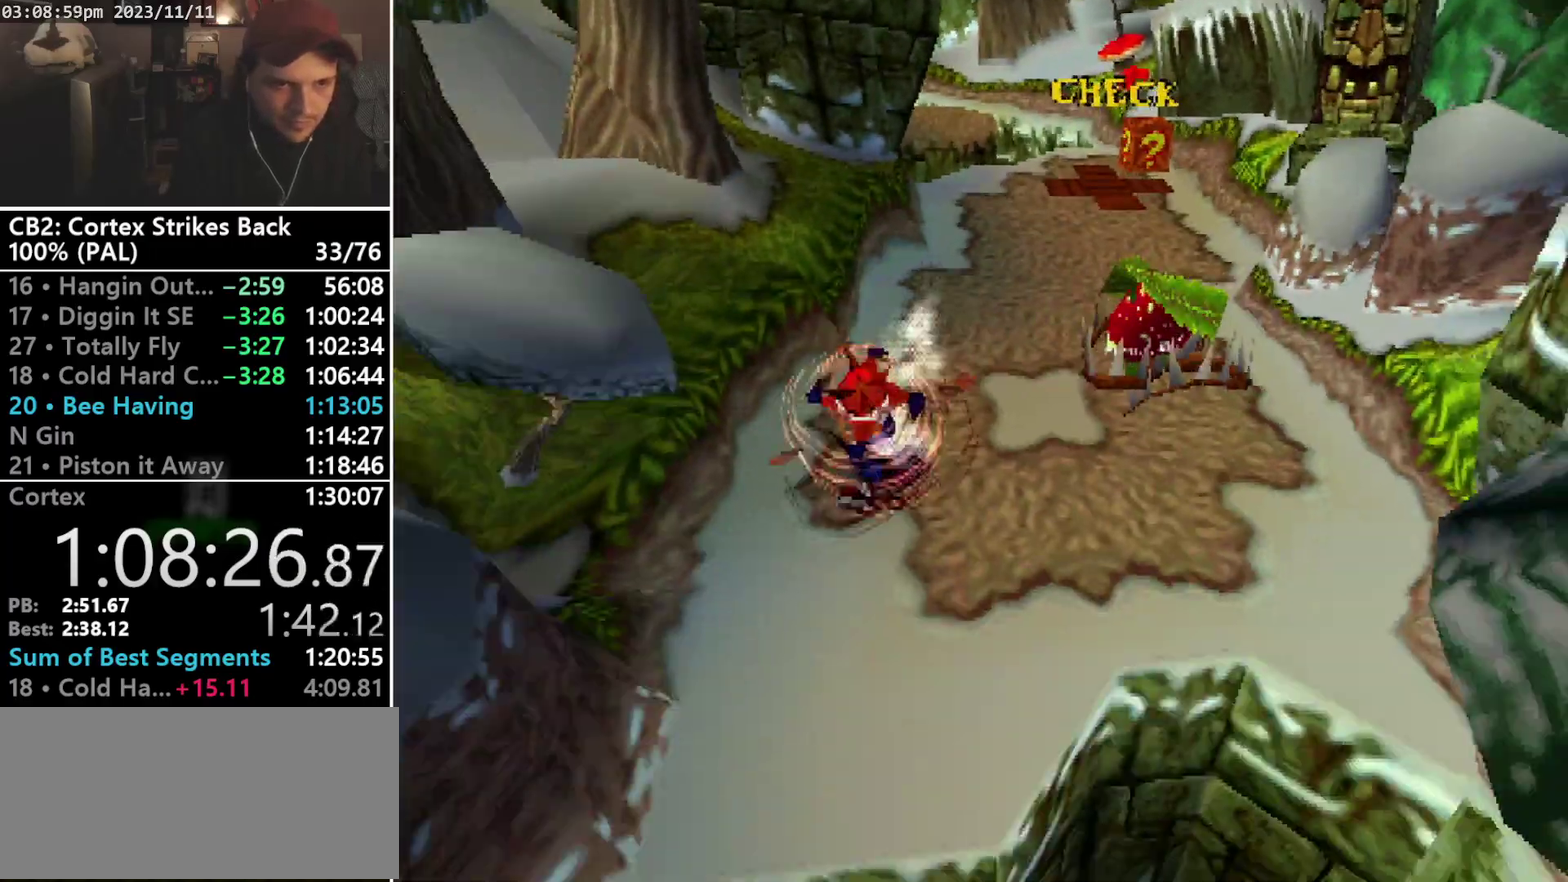
{"buttons": ["CROSS", "R1", "DPAD_DOWN", "DPAD_LEFT"], "events": [[33, "R1", "up"], [67, "SQUARE", "up"], [167, "DPAD_RIGHT", "down"], [167, "R1", "down"], [333, "CROSS", "down"], [467, "DPAD_RIGHT", "up"], [500, "DPAD_LEFT", "down"]]}
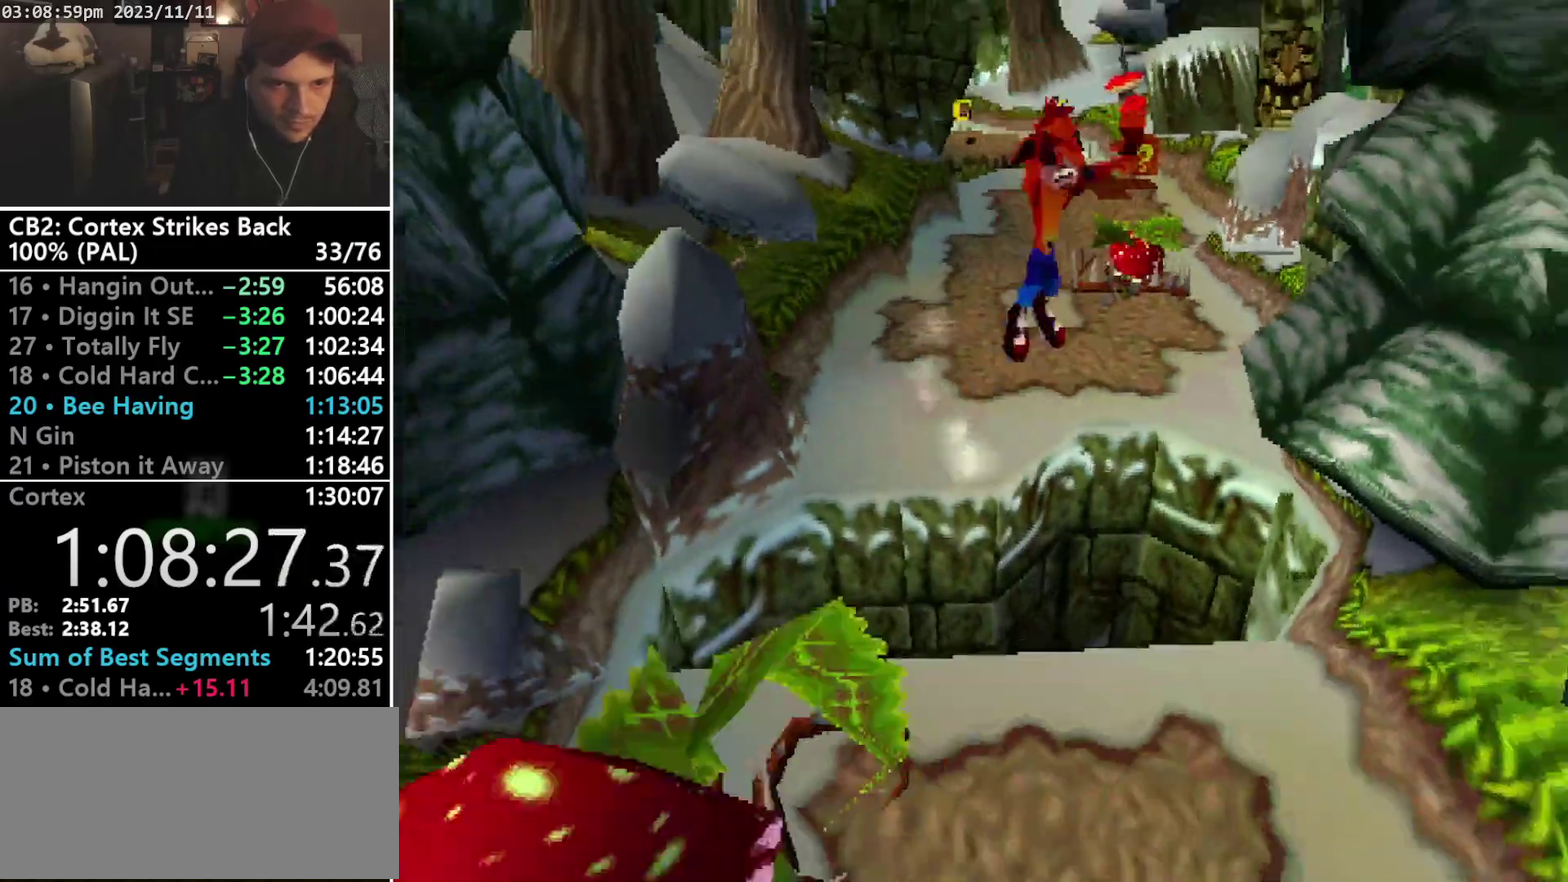
{"buttons": ["DPAD_DOWN"], "events": [[67, "DPAD_LEFT", "up"], [267, "CROSS", "up"], [300, "R1", "up"]]}
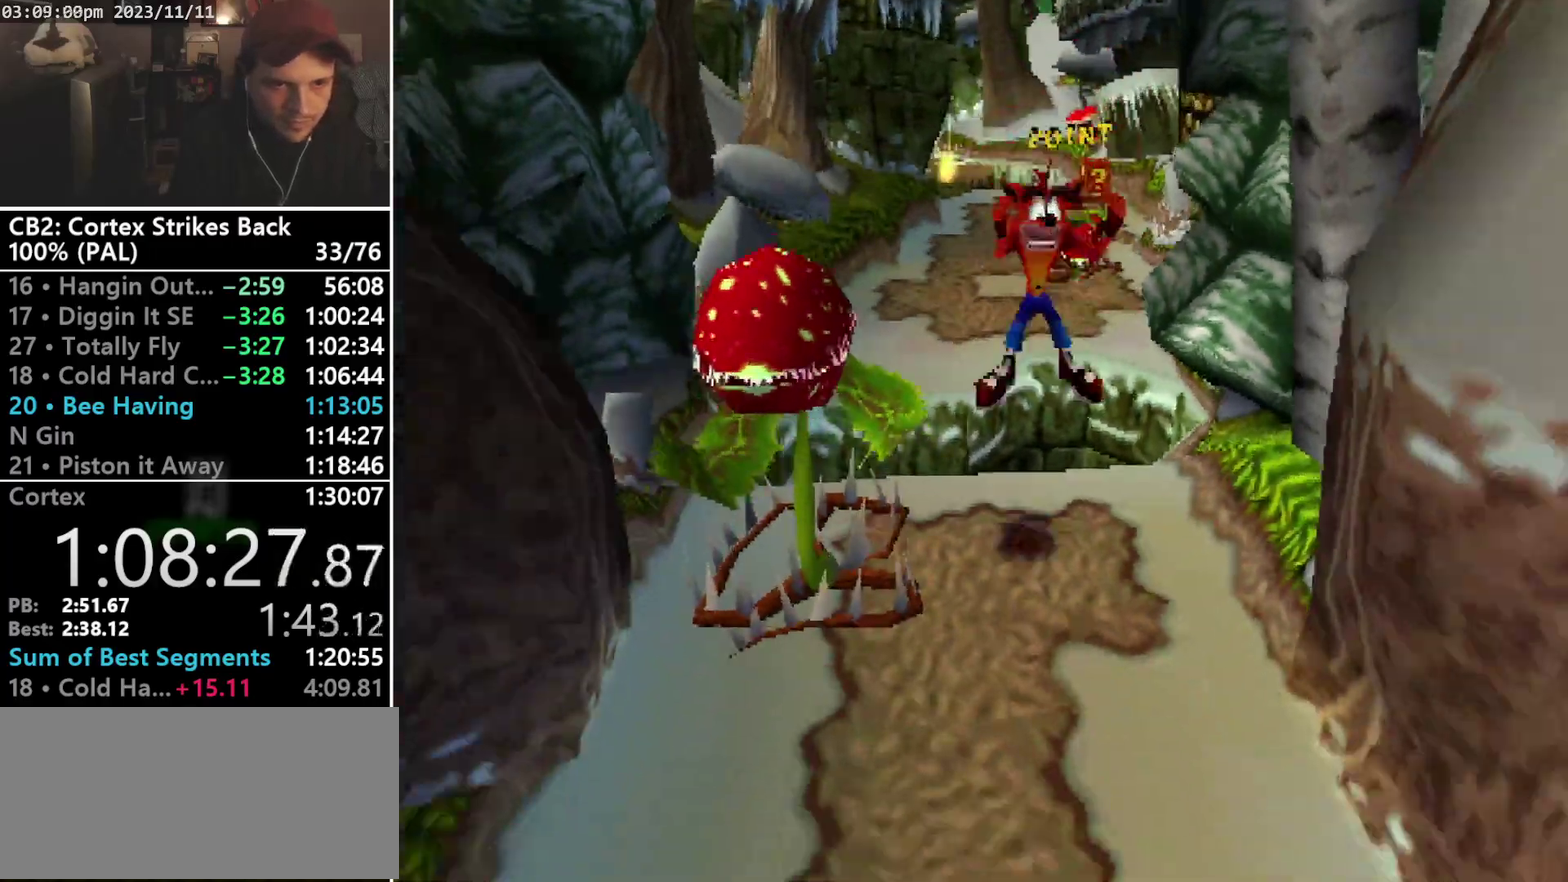
{"buttons": ["CROSS", "R1", "DPAD_DOWN", "DPAD_LEFT"], "events": [[67, "DPAD_RIGHT", "down"], [167, "DPAD_RIGHT", "up"], [333, "R1", "down"], [400, "DPAD_LEFT", "down"], [467, "CROSS", "down"]]}
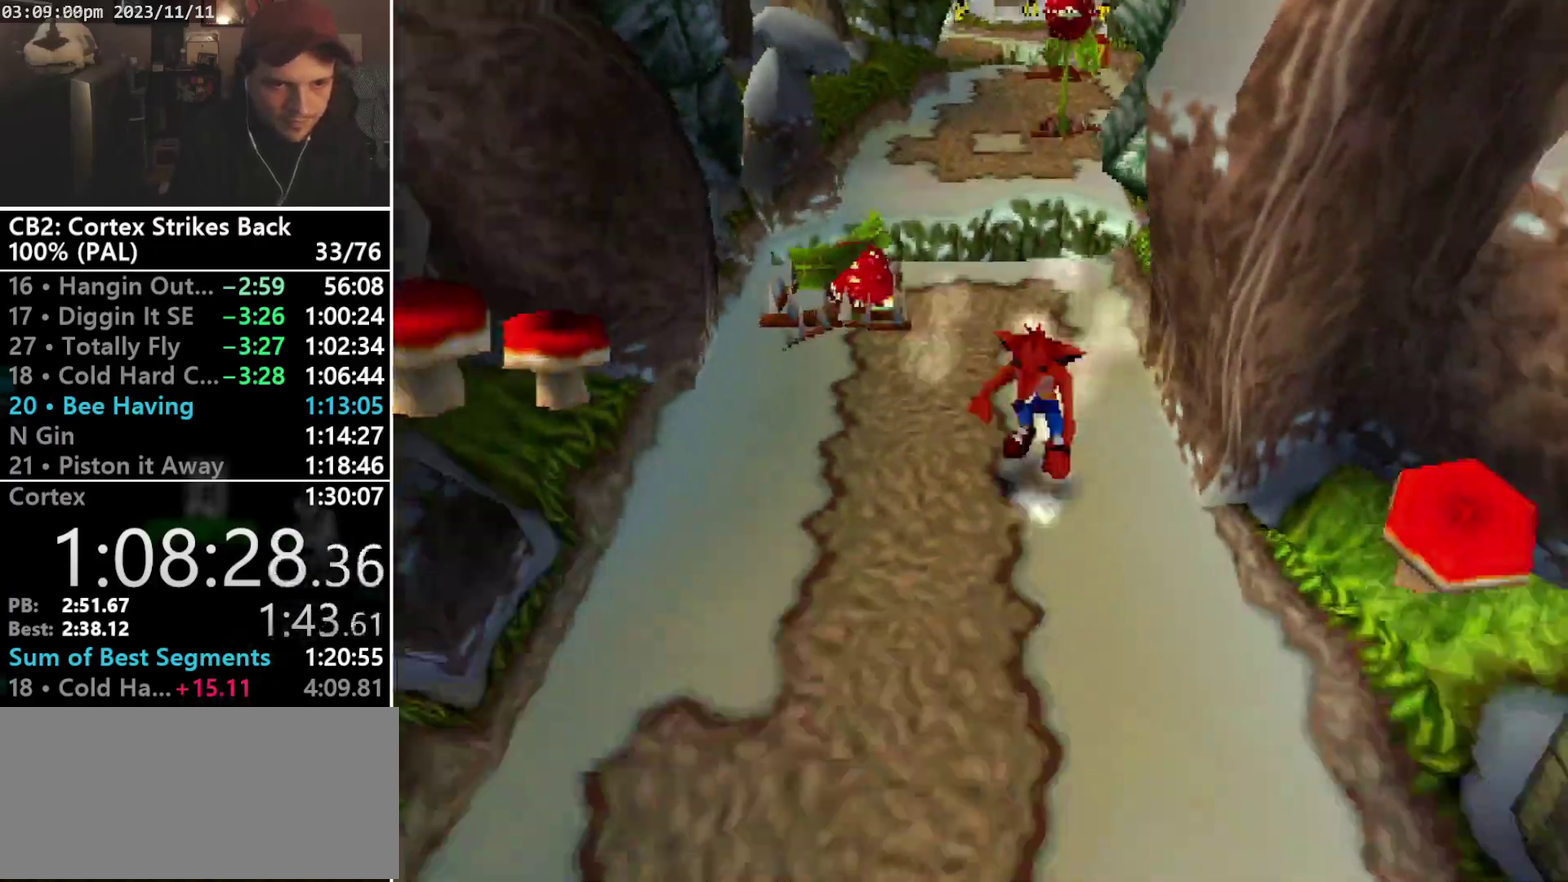
{"buttons": ["CROSS", "R1", "DPAD_DOWN", "DPAD_LEFT"], "events": []}
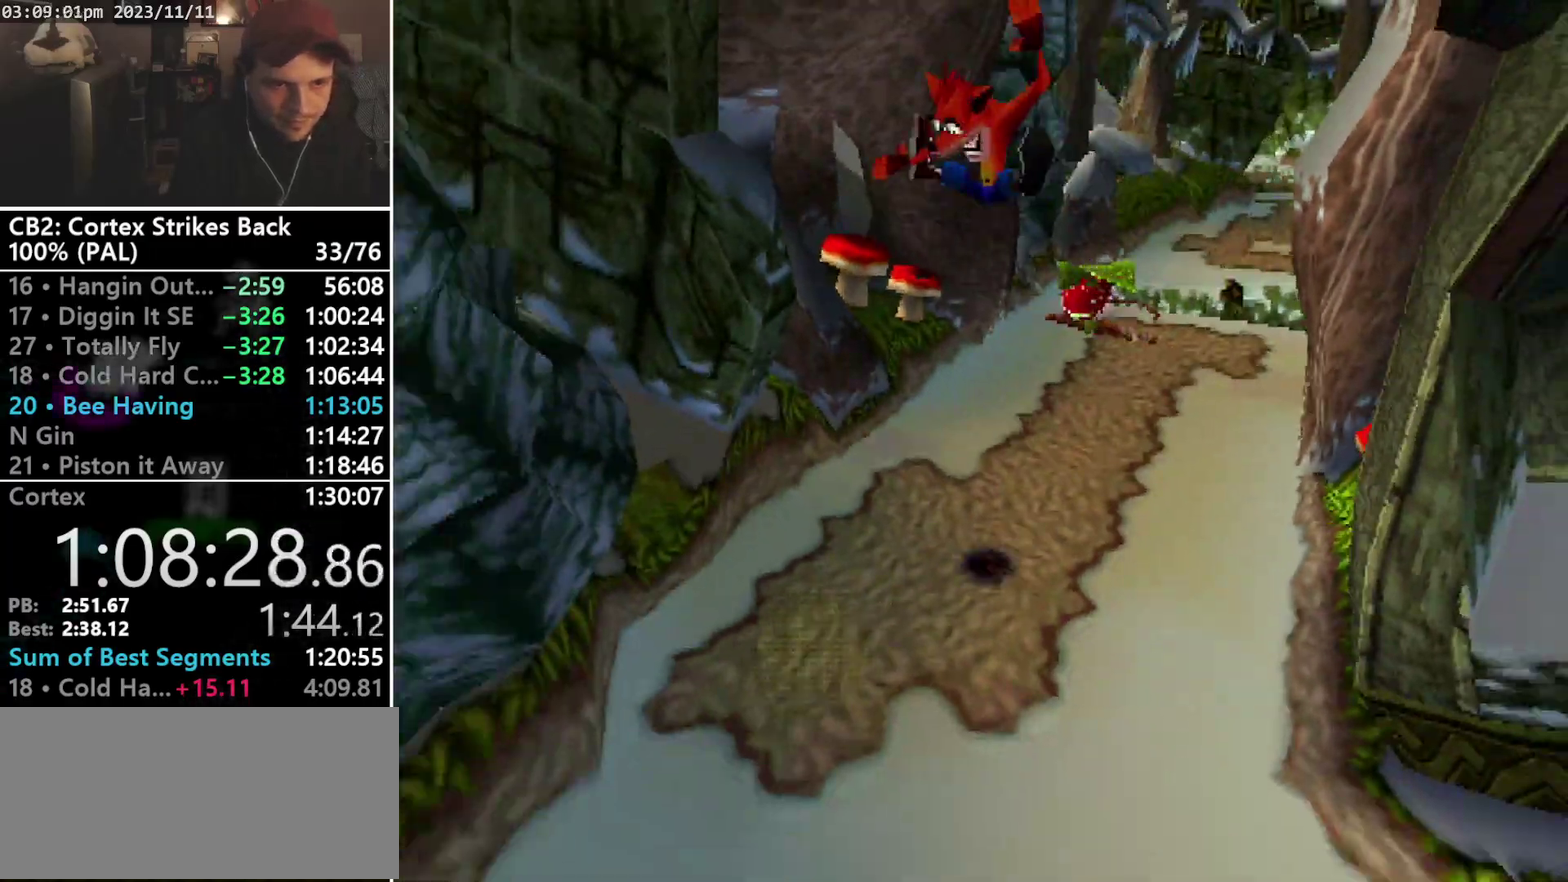
{"buttons": ["DPAD_DOWN"], "events": [[200, "CROSS", "up"], [200, "R1", "up"], [467, "DPAD_LEFT", "up"]]}
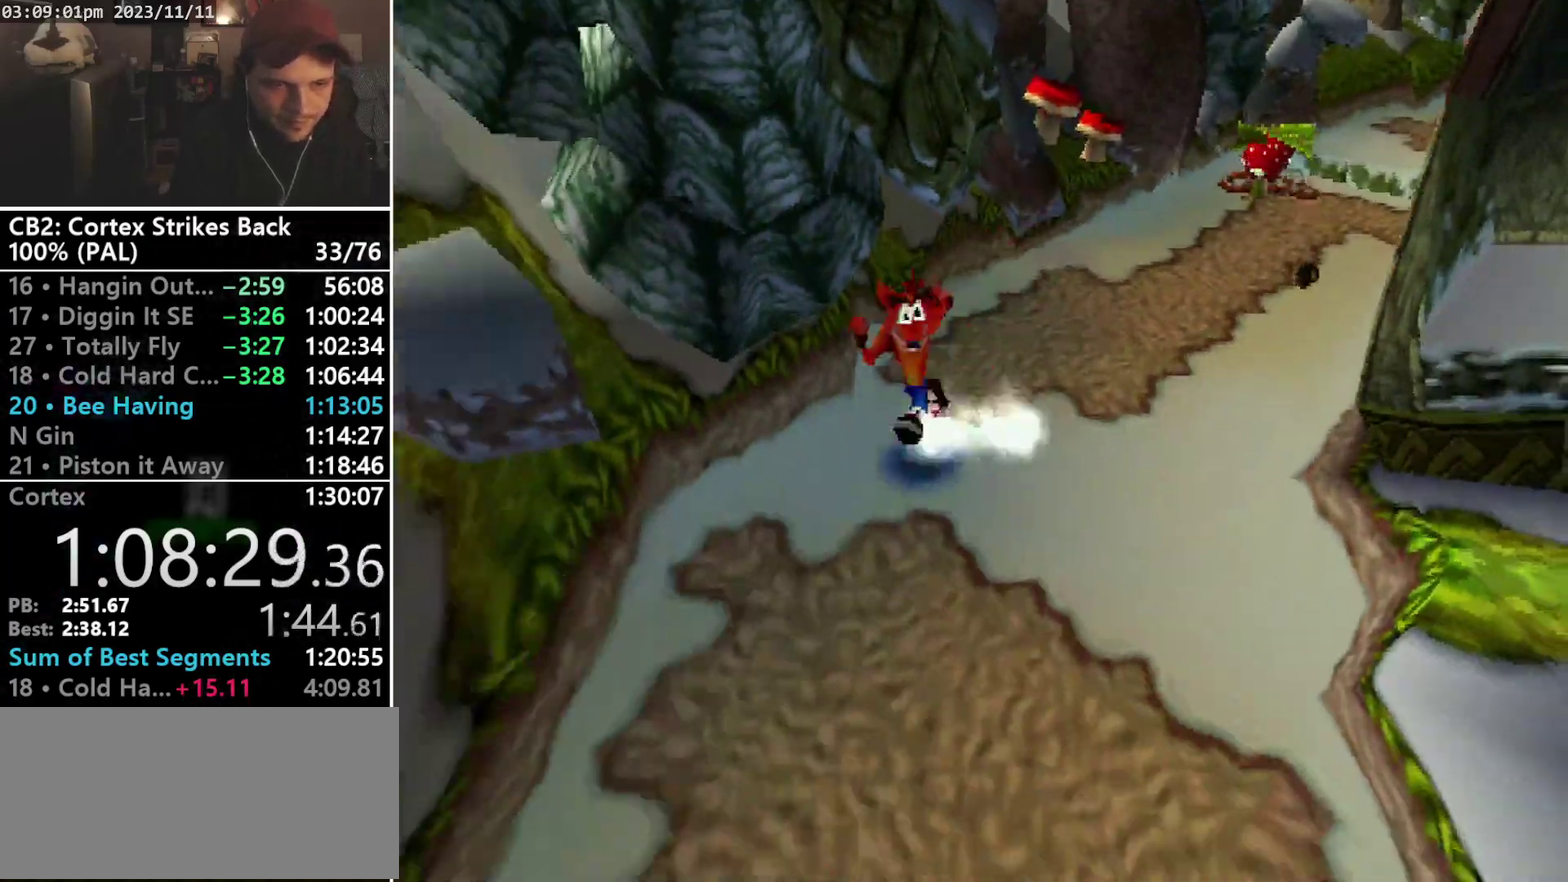
{"buttons": ["SQUARE", "R1", "DPAD_DOWN", "DPAD_LEFT"], "events": [[33, "R1", "down"], [167, "DPAD_DOWN", "up"], [233, "SQUARE", "down"], [467, "DPAD_DOWN", "down"], [467, "DPAD_LEFT", "down"]]}
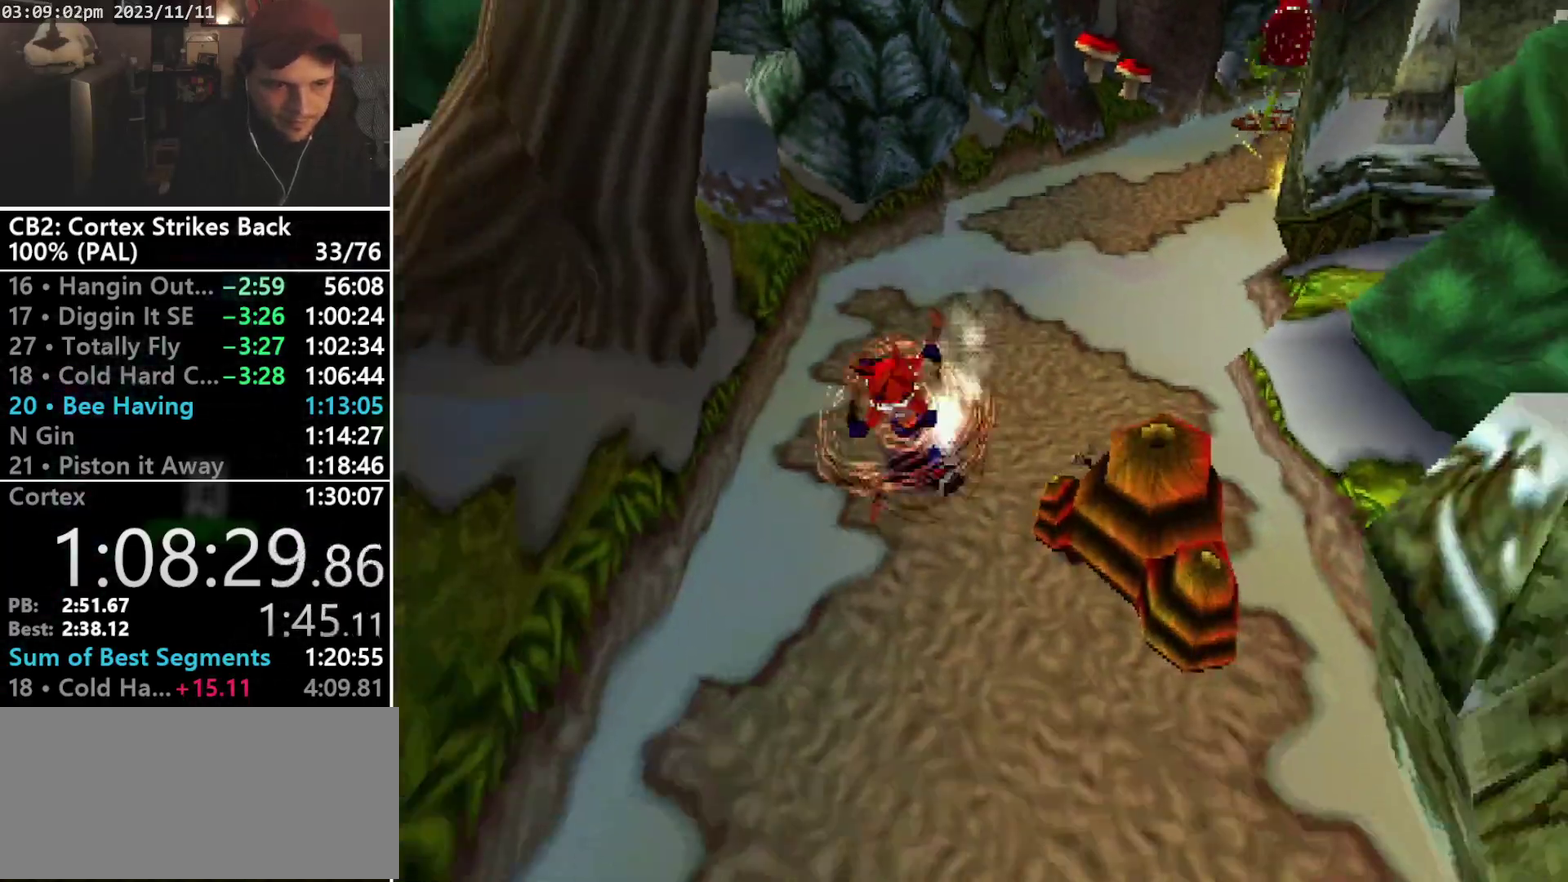
{"buttons": ["R1", "DPAD_DOWN"], "events": [[133, "DPAD_LEFT", "up"], [133, "R1", "up"], [133, "SQUARE", "up"], [467, "R1", "down"]]}
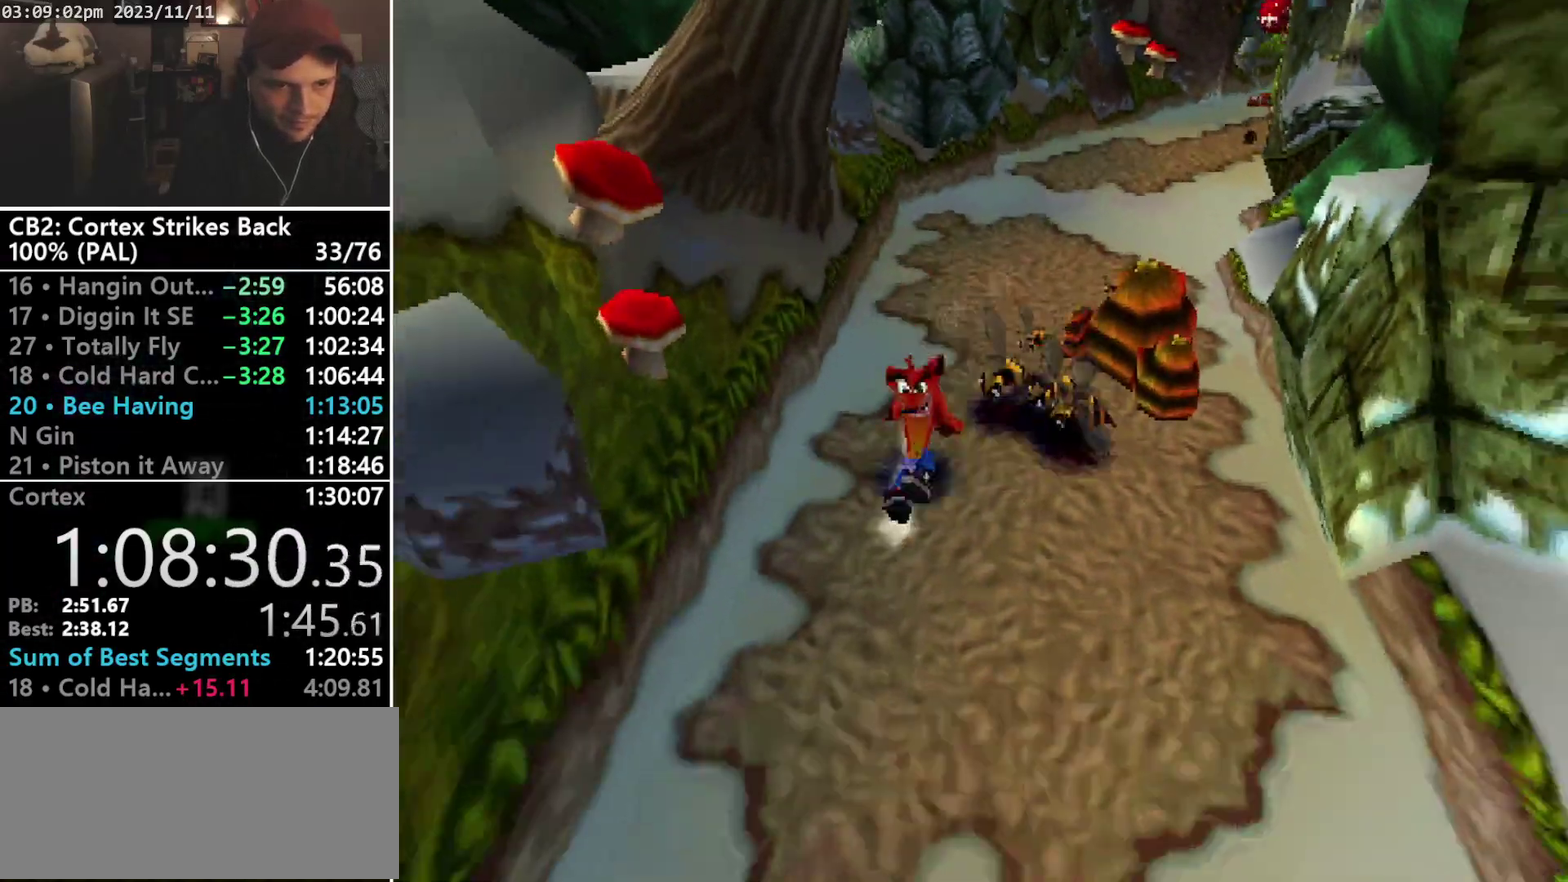
{"buttons": ["DPAD_DOWN"], "events": [[167, "DPAD_RIGHT", "down"], [167, "SQUARE", "down"], [367, "DPAD_RIGHT", "up"], [433, "DPAD_LEFT", "down"], [433, "R1", "up"], [500, "DPAD_LEFT", "up"], [500, "SQUARE", "up"]]}
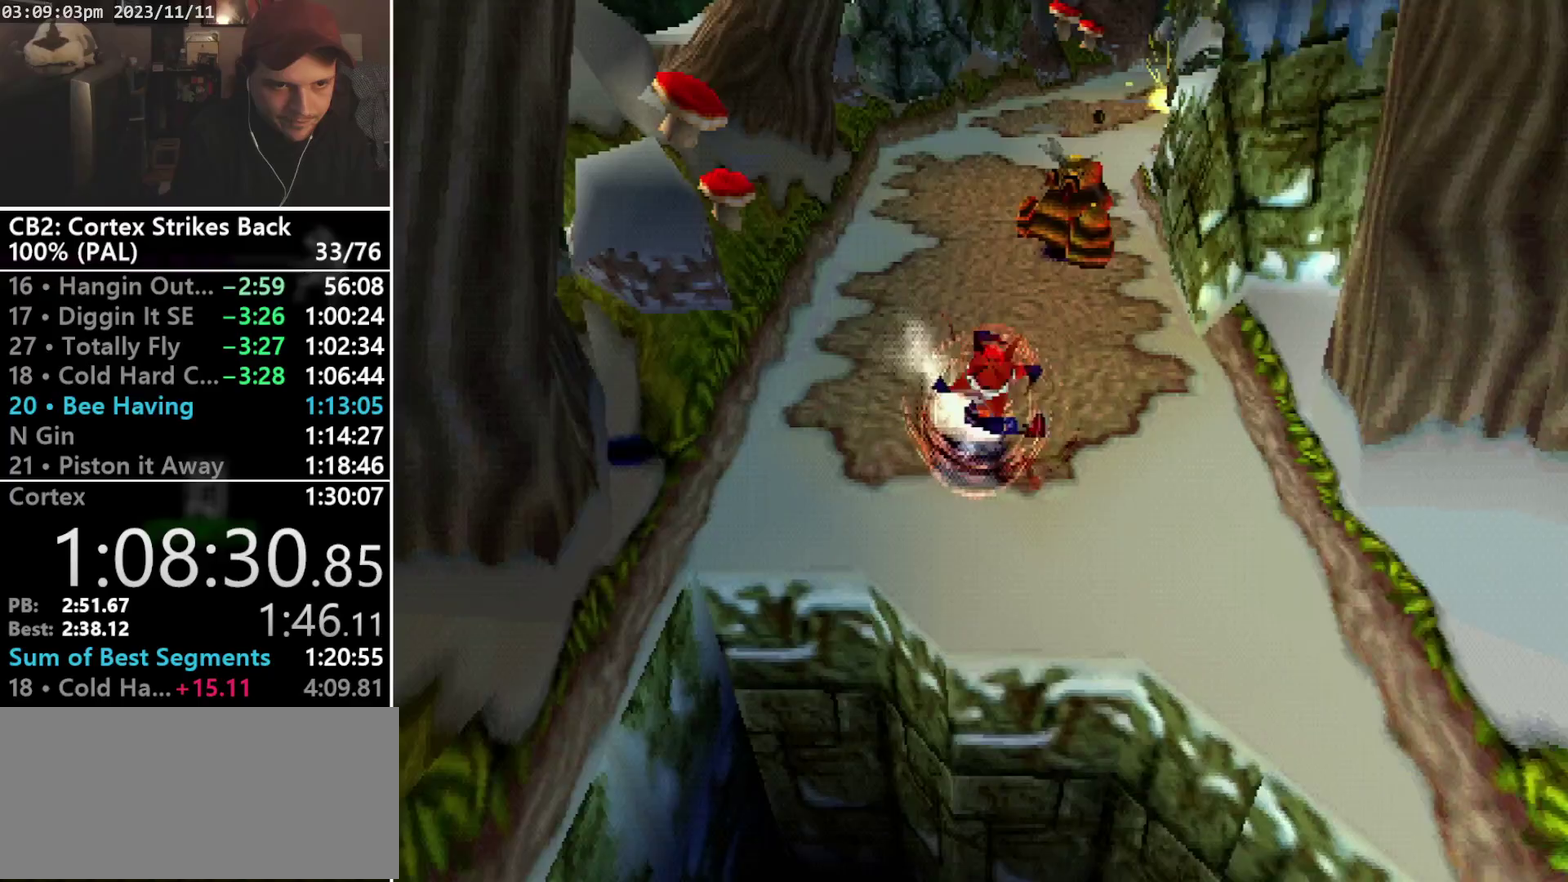
{"buttons": ["DPAD_DOWN", "DPAD_LEFT"], "events": [[67, "R1", "down"], [200, "CROSS", "down"], [233, "DPAD_LEFT", "down"], [467, "CROSS", "up"], [467, "R1", "up"]]}
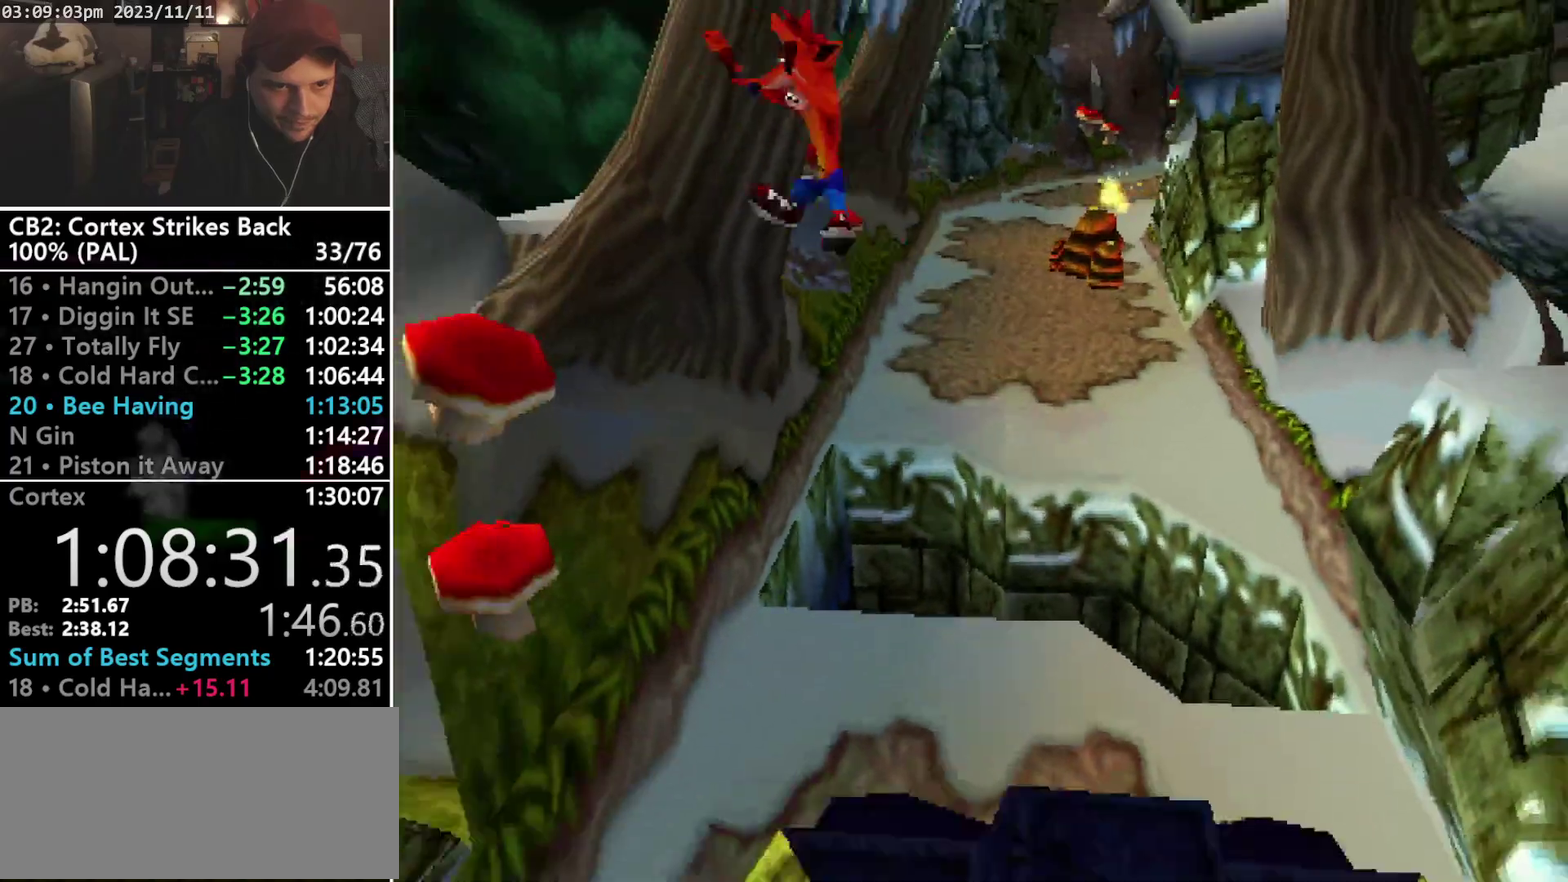
{"buttons": ["DPAD_DOWN"], "events": [[33, "DPAD_LEFT", "up"]]}
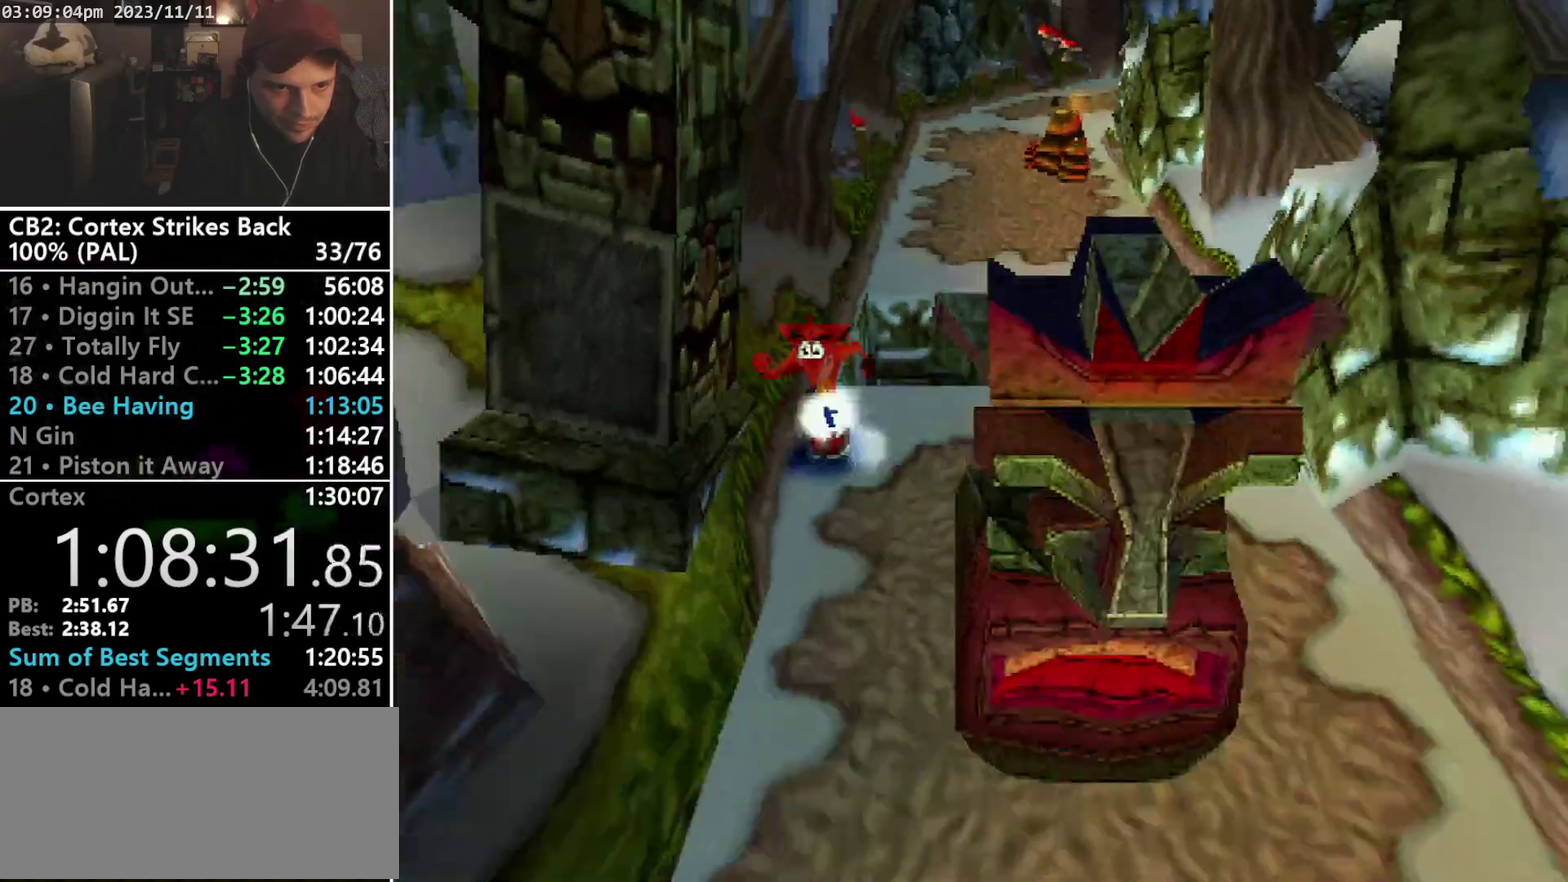
{"buttons": ["DPAD_DOWN"], "events": [[400, "DPAD_RIGHT", "down"], [467, "DPAD_RIGHT", "up"]]}
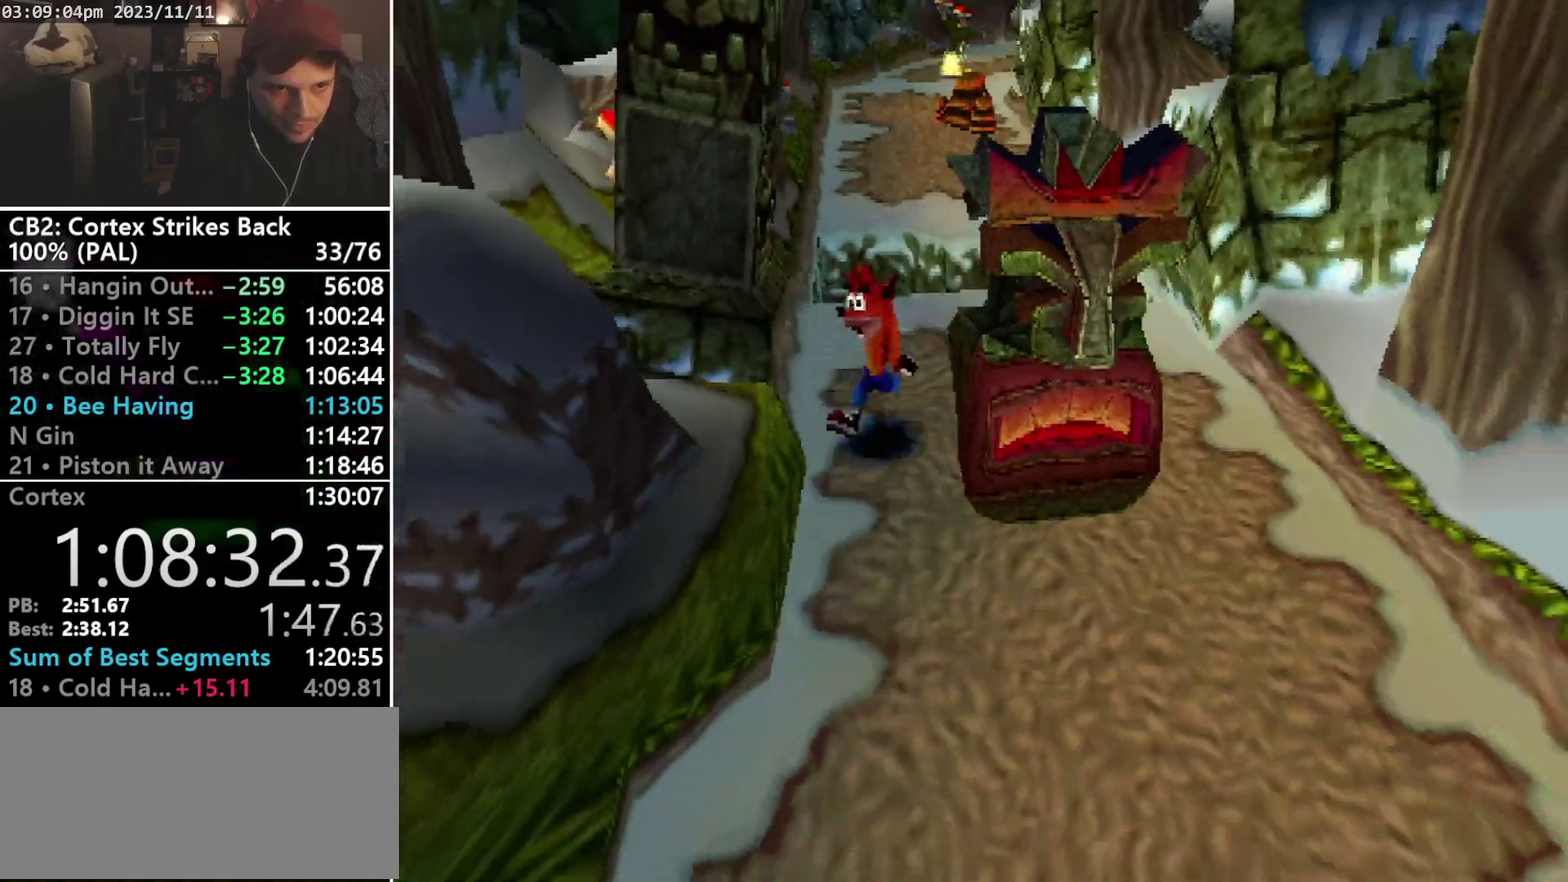
{"buttons": ["DPAD_DOWN", "DPAD_RIGHT"], "events": [[400, "DPAD_RIGHT", "down"]]}
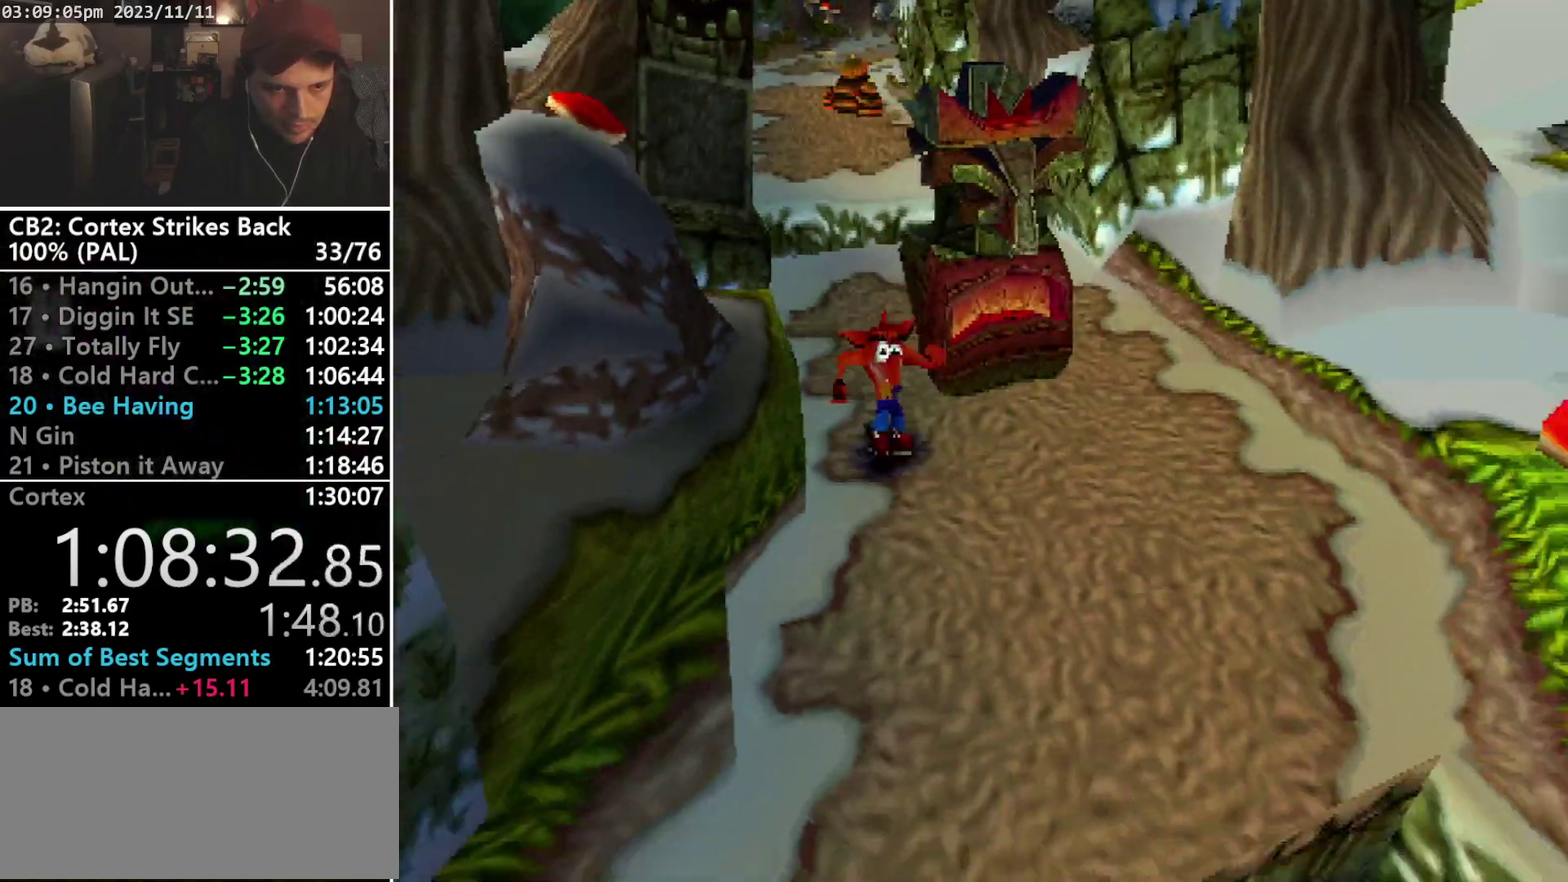
{"buttons": ["R1", "DPAD_DOWN", "DPAD_RIGHT"], "events": [[200, "DPAD_RIGHT", "up"], [500, "DPAD_RIGHT", "down"], [500, "R1", "down"]]}
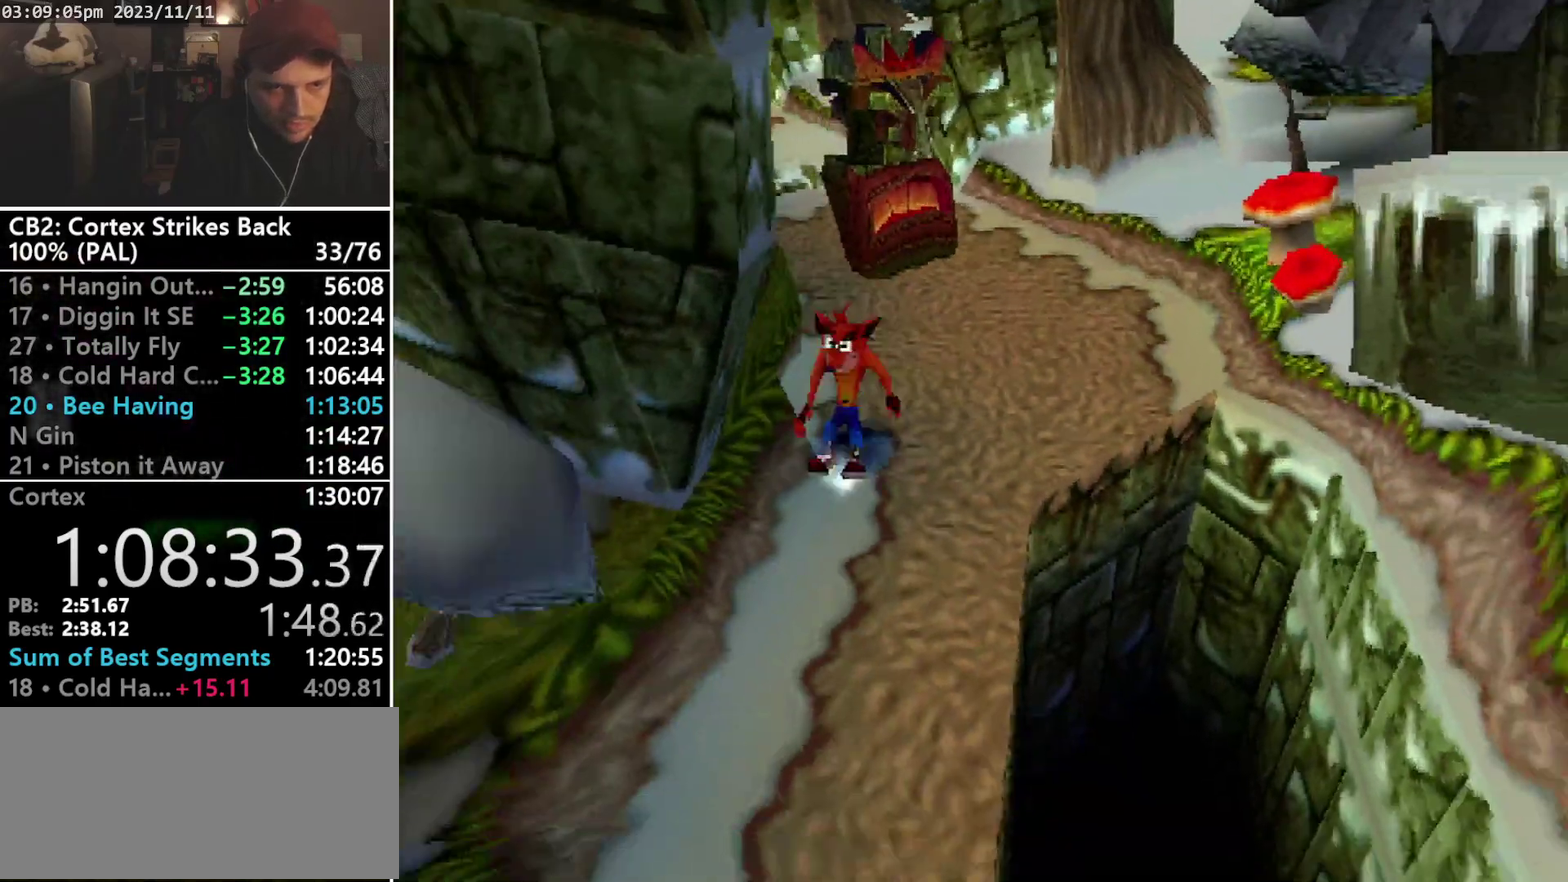
{"buttons": ["CROSS", "SQUARE", "R1", "DPAD_DOWN", "DPAD_RIGHT"], "events": [[200, "CROSS", "down"], [267, "SQUARE", "down"]]}
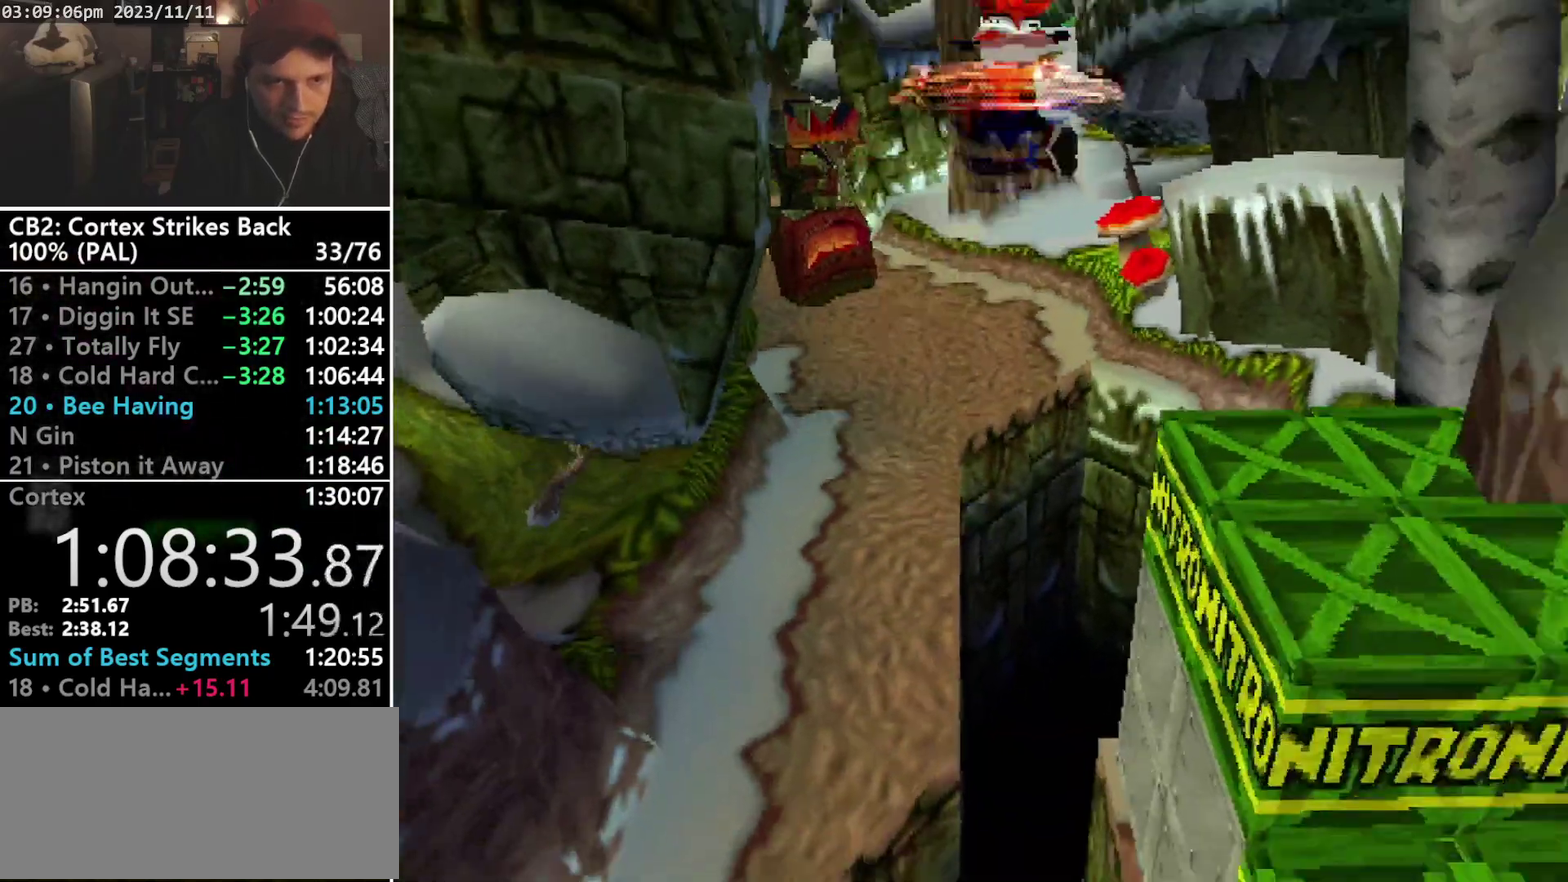
{"buttons": ["DPAD_DOWN", "DPAD_RIGHT"], "events": [[67, "DPAD_RIGHT", "up"], [100, "DPAD_LEFT", "down"], [200, "DPAD_LEFT", "up"], [233, "DPAD_RIGHT", "down"], [467, "R1", "up"], [467, "SQUARE", "up"], [500, "CROSS", "up"]]}
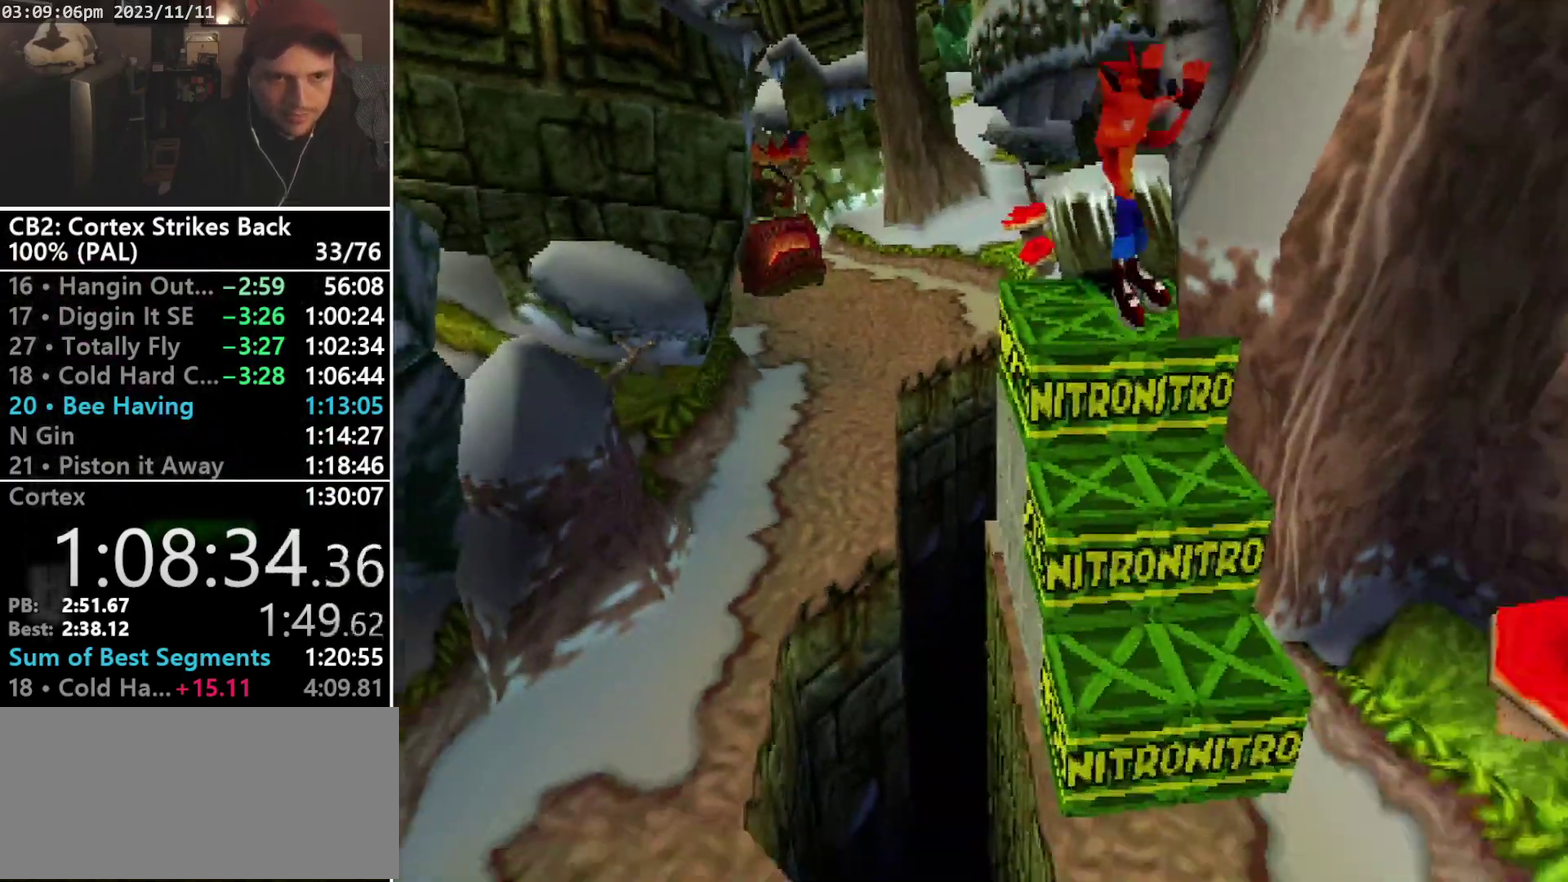
{"buttons": [], "events": [[100, "DPAD_DOWN", "up"], [100, "DPAD_RIGHT", "up"]]}
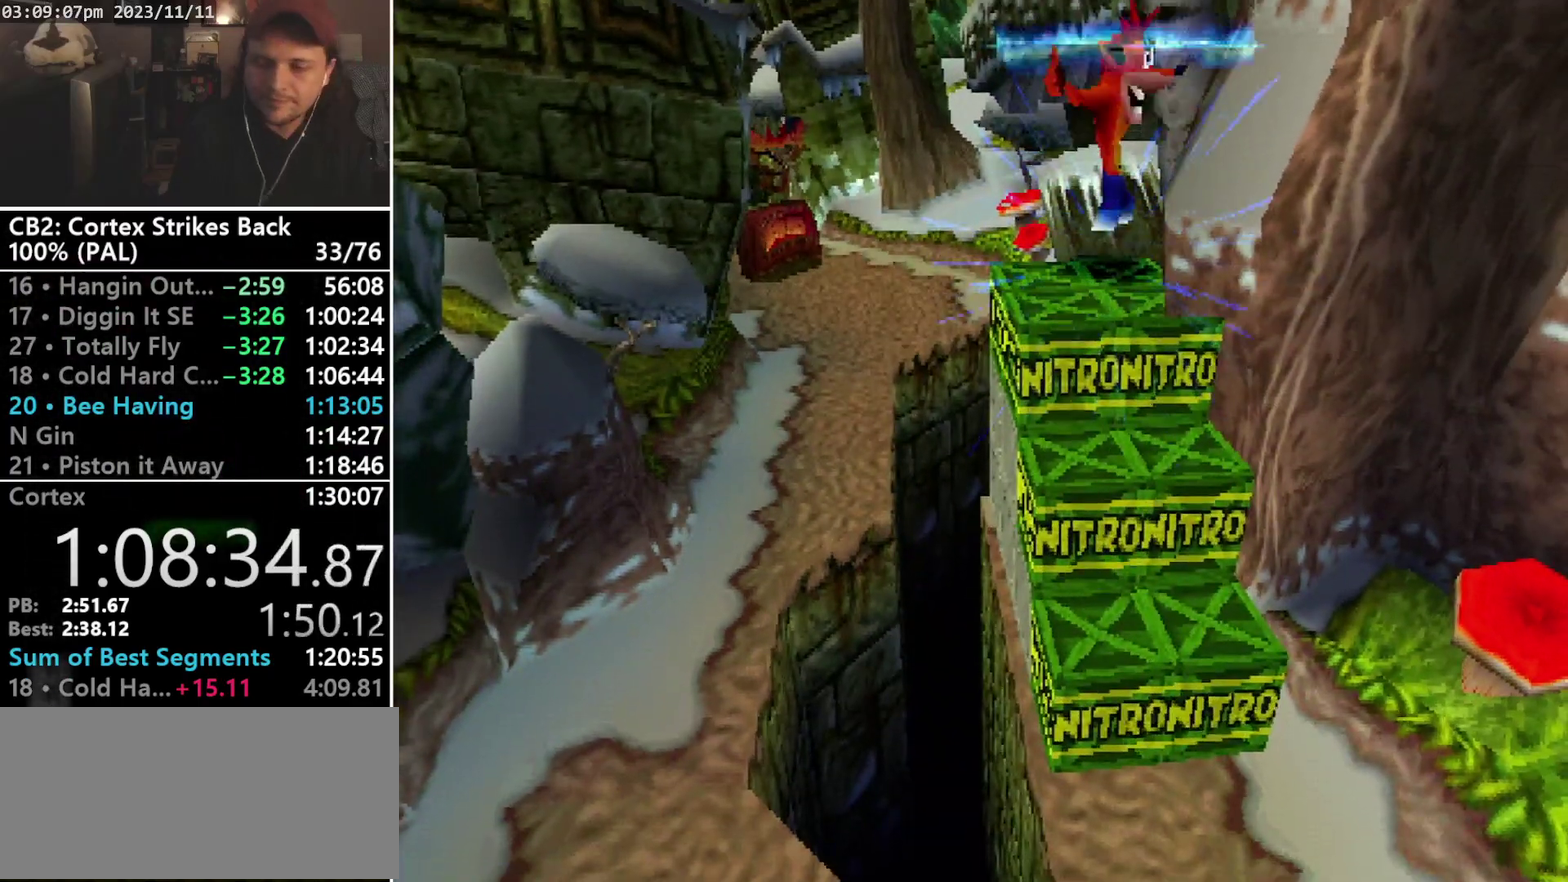
{"buttons": [], "events": []}
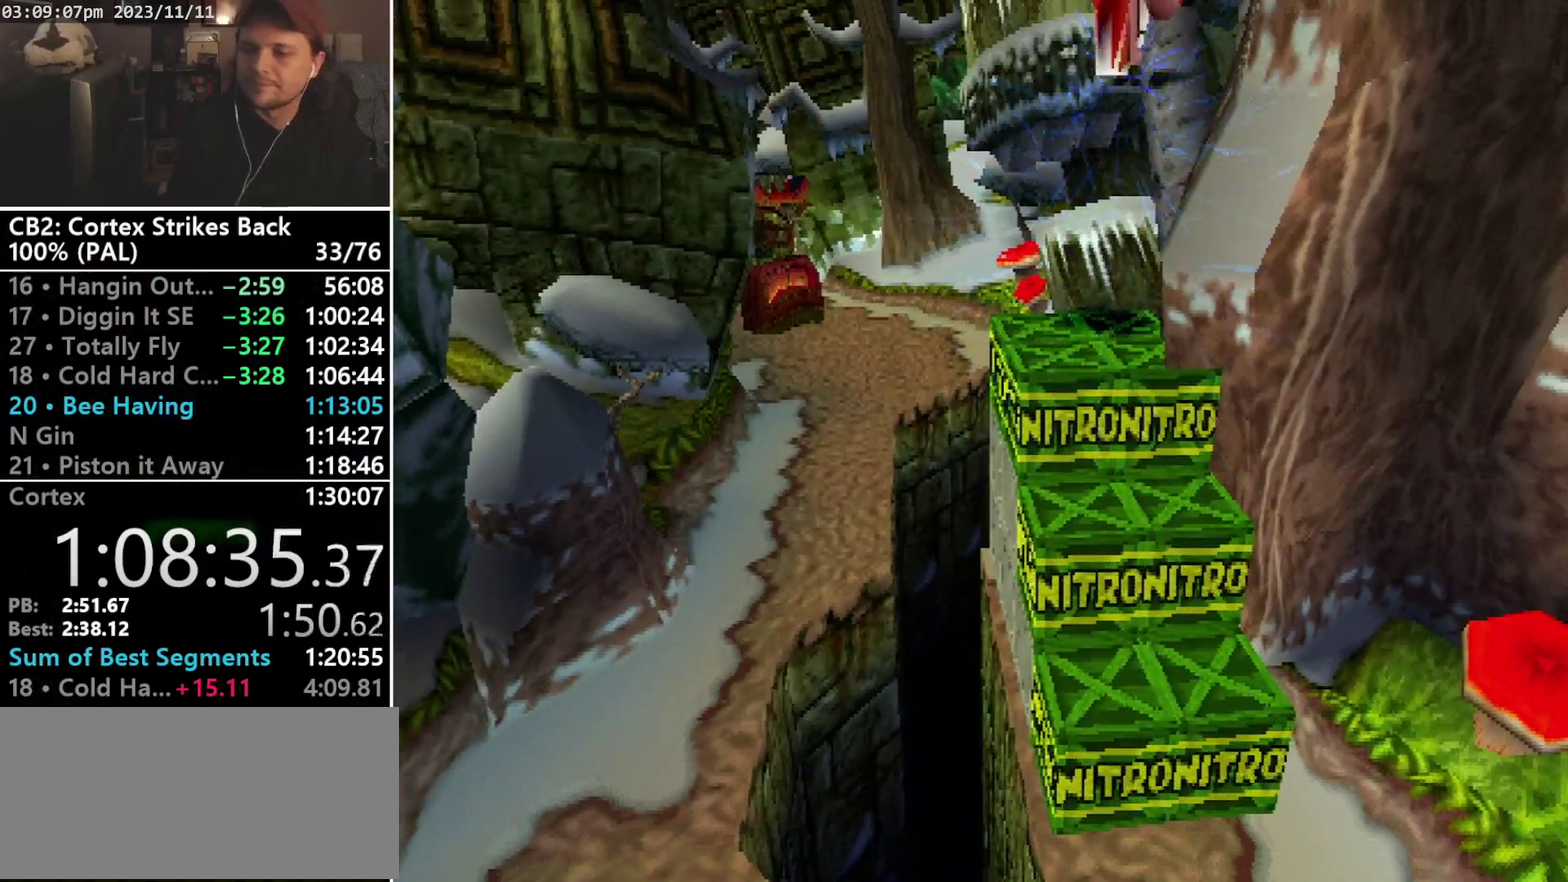
{"buttons": [], "events": []}
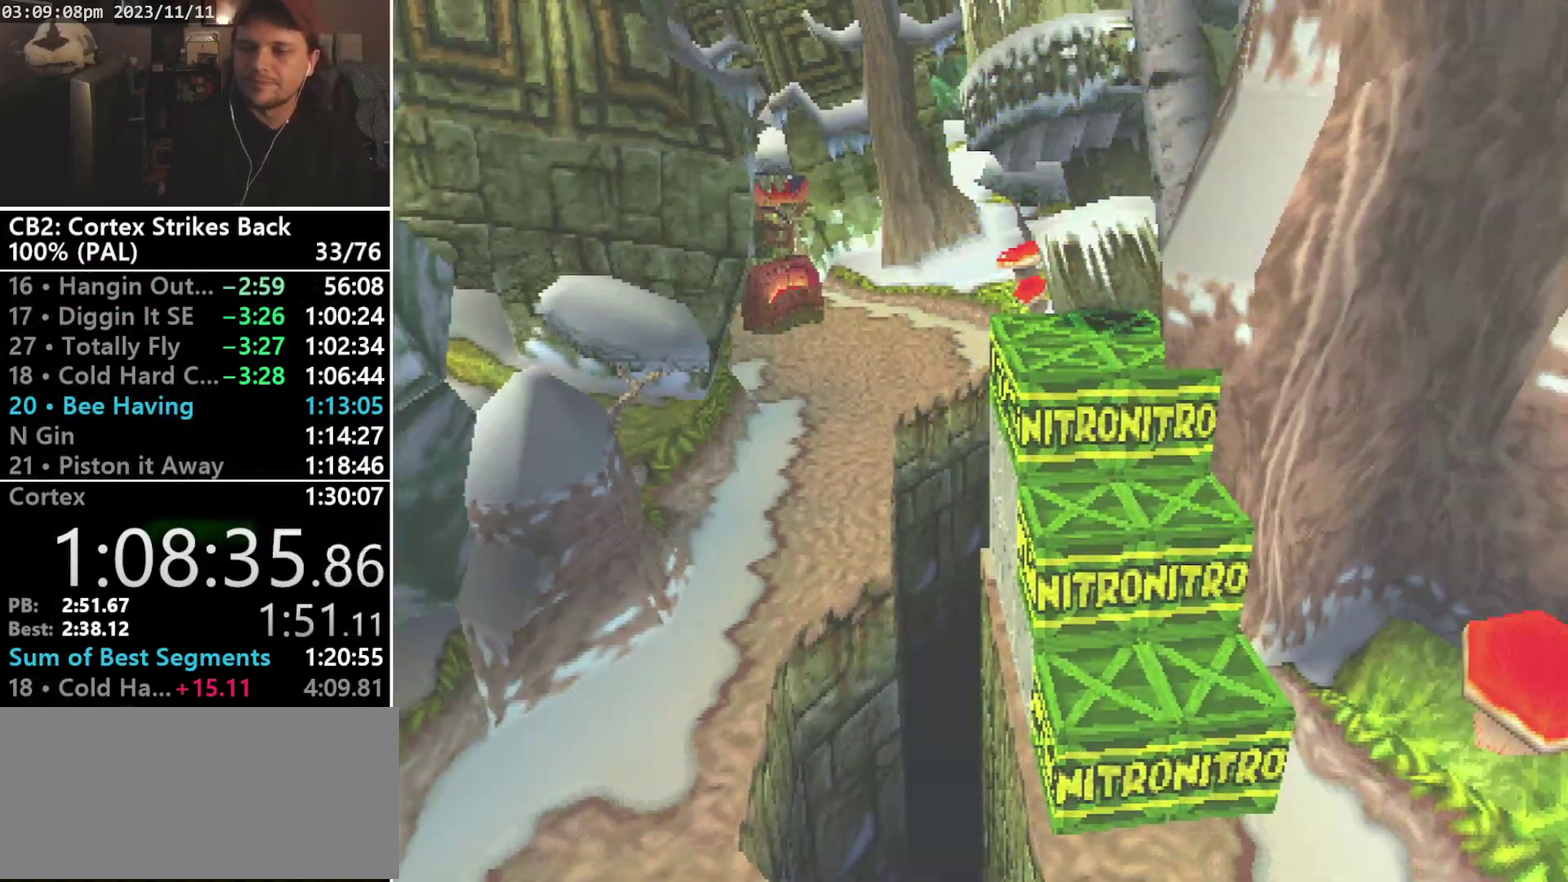
{"buttons": [], "events": []}
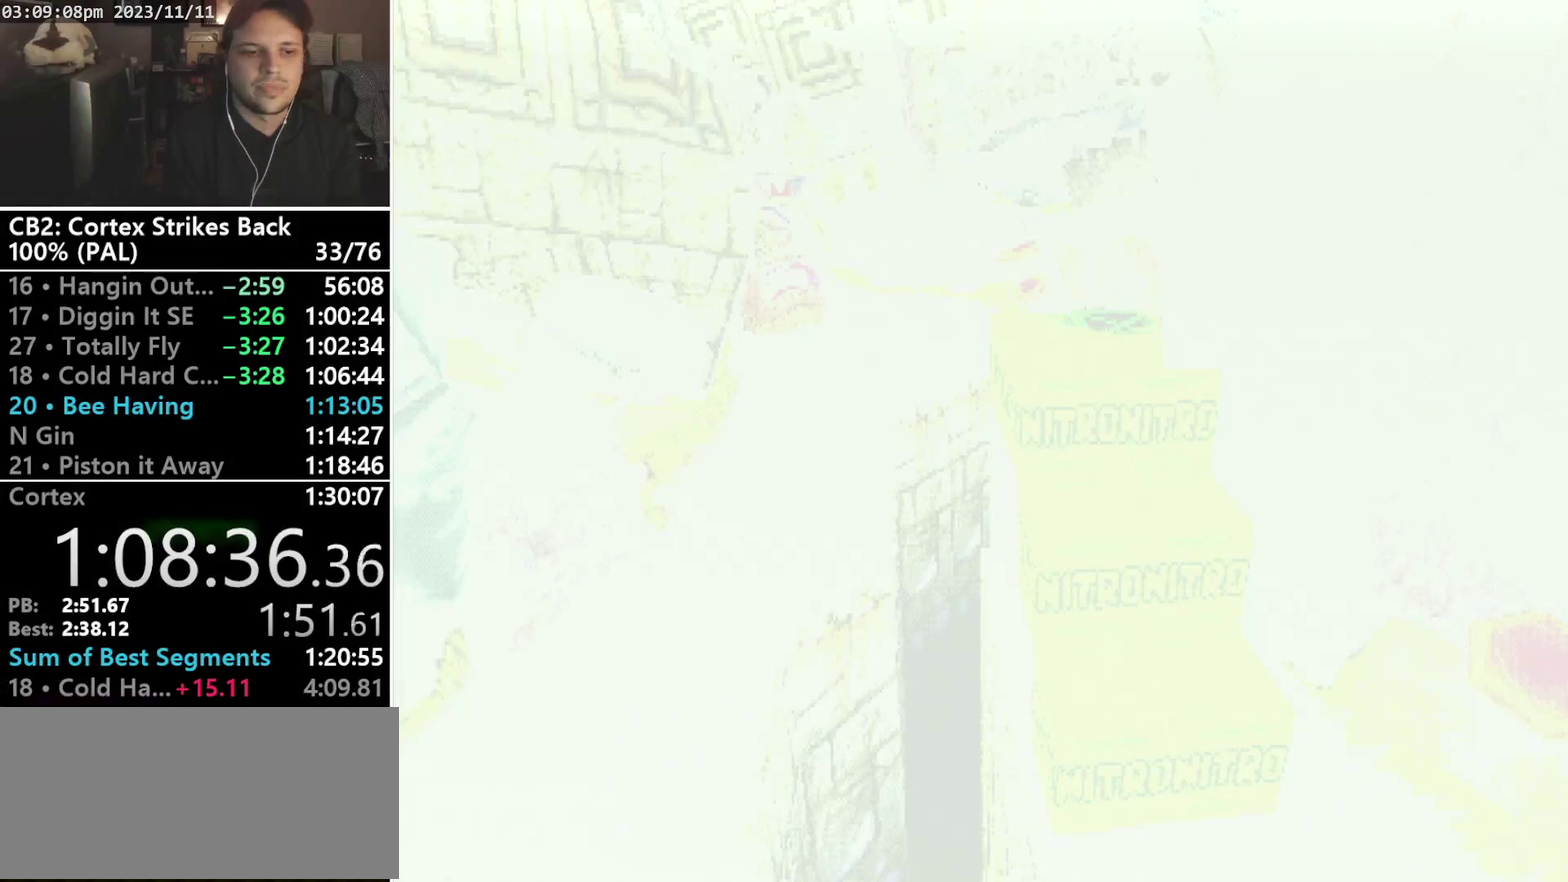
{"buttons": ["DPAD_RIGHT"], "events": [[133, "DPAD_RIGHT", "down"], [167, "DPAD_DOWN", "down"], [300, "DPAD_RIGHT", "up"], [367, "DPAD_DOWN", "up"], [433, "L1", "down"], [500, "DPAD_RIGHT", "down"], [500, "L1", "up"]]}
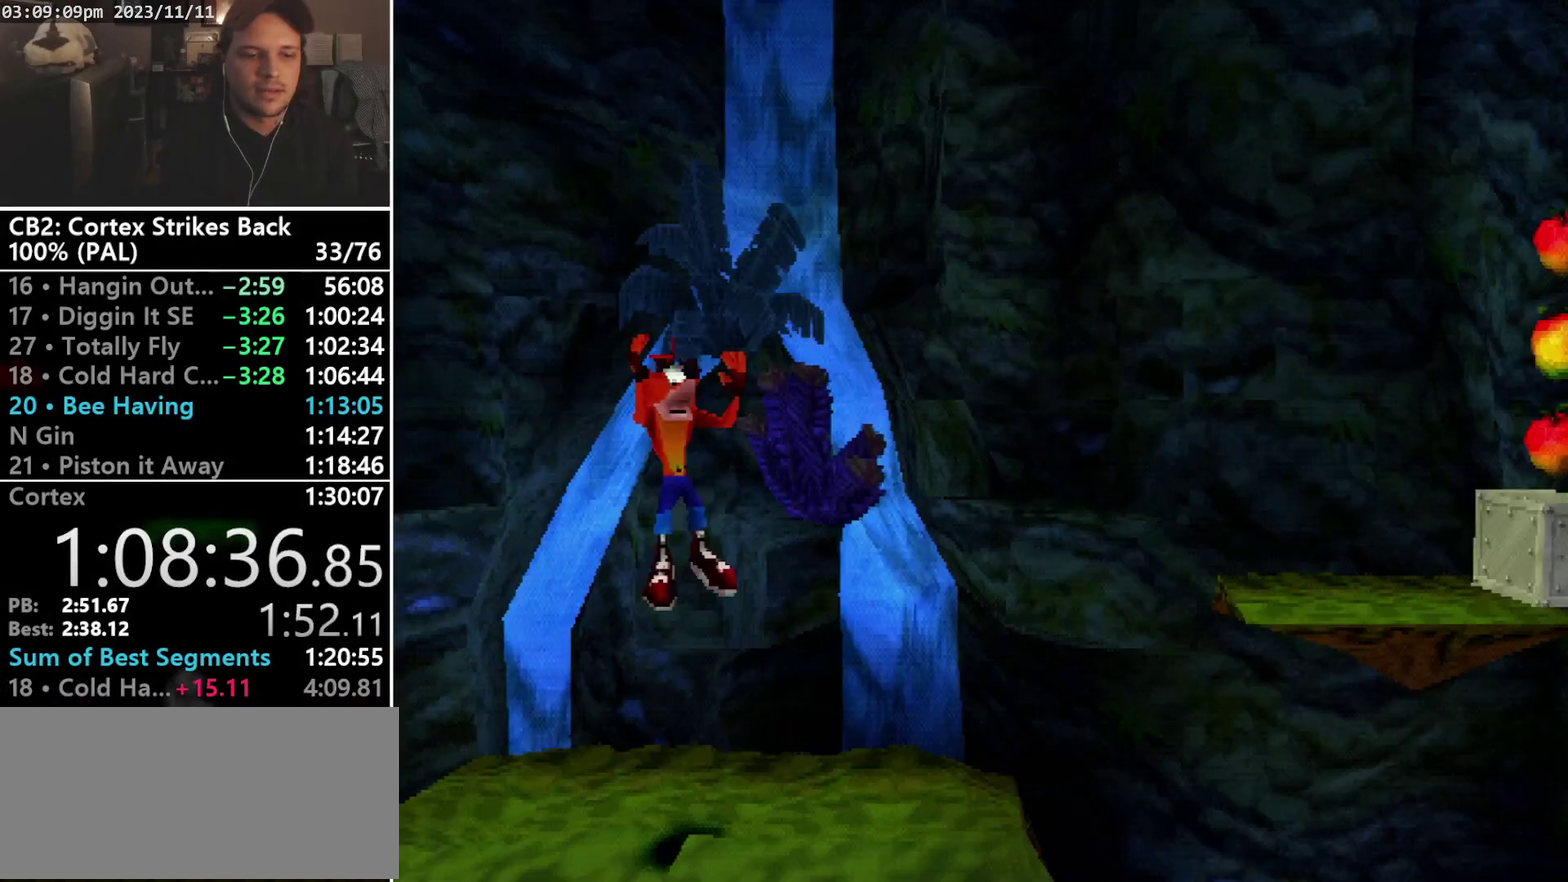
{"buttons": ["CROSS", "R1", "DPAD_UP", "DPAD_RIGHT"], "events": [[333, "DPAD_UP", "down"], [367, "R1", "down"], [500, "CROSS", "down"]]}
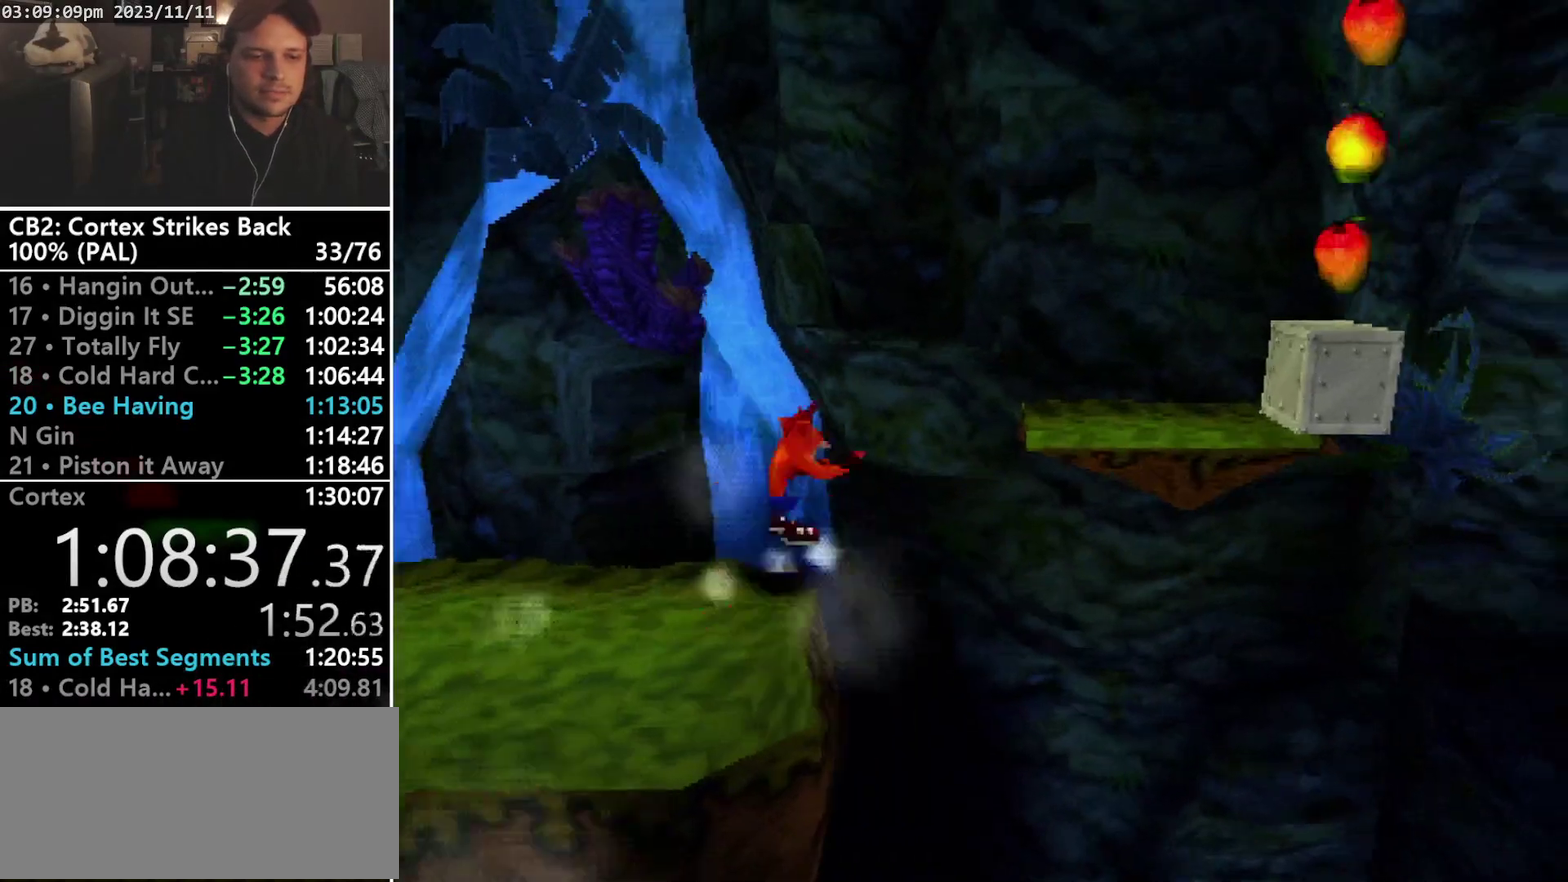
{"buttons": ["DPAD_RIGHT"], "events": [[100, "DPAD_UP", "up"], [267, "CROSS", "up"], [300, "R1", "up"]]}
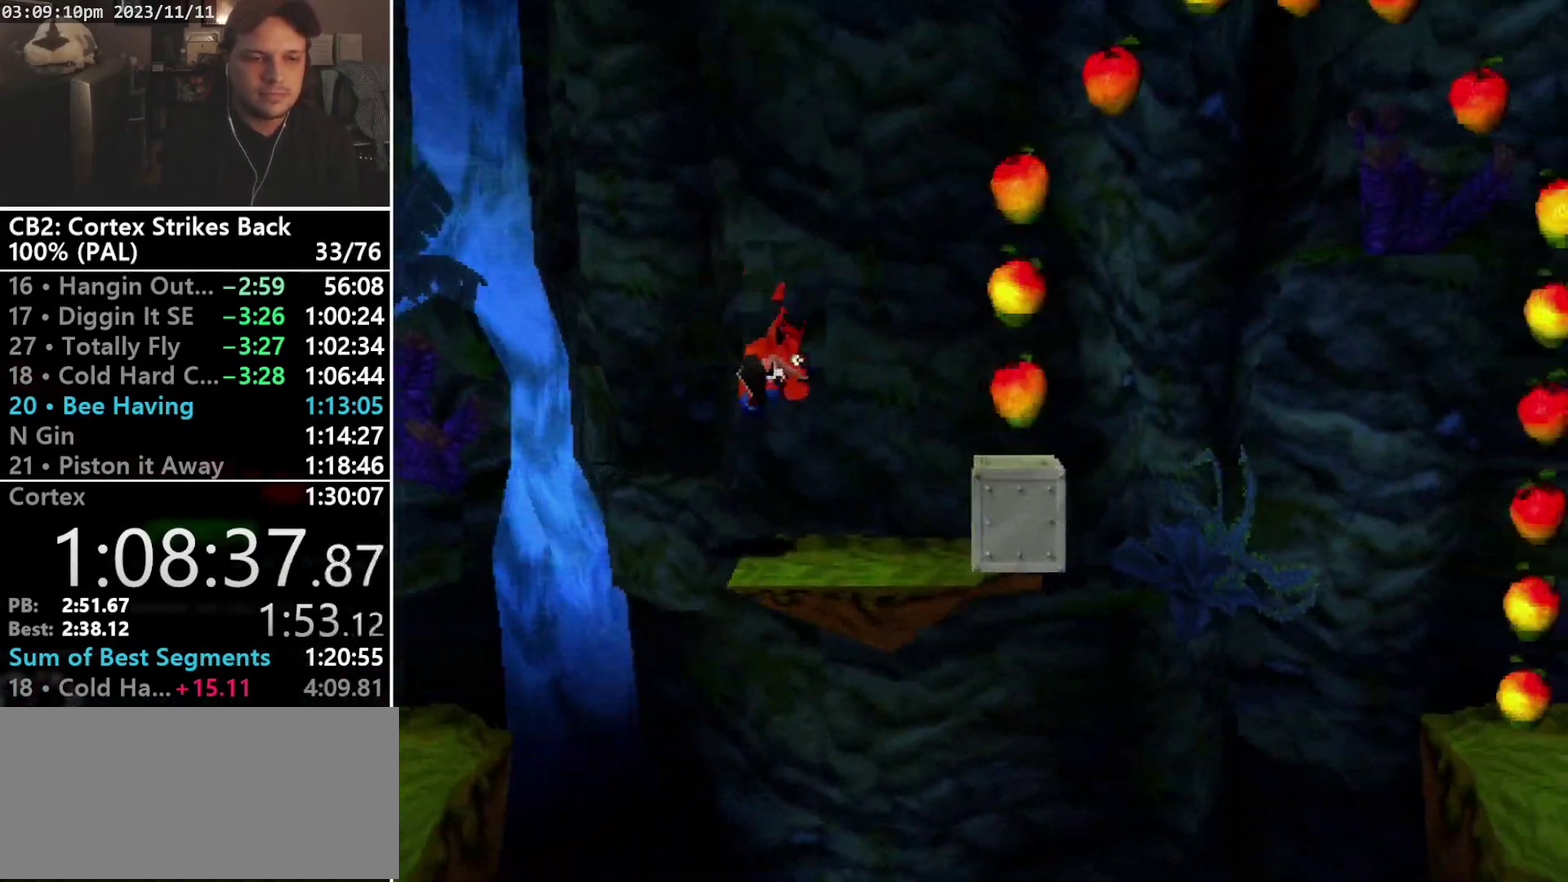
{"buttons": ["CROSS", "SQUARE", "R1", "DPAD_DOWN"], "events": [[233, "R1", "down"], [300, "DPAD_UP", "down"], [333, "CROSS", "down"], [400, "DPAD_RIGHT", "up"], [400, "SQUARE", "down"], [433, "DPAD_RIGHT", "down"], [467, "DPAD_DOWN", "down"], [467, "DPAD_UP", "up"], [500, "DPAD_RIGHT", "up"]]}